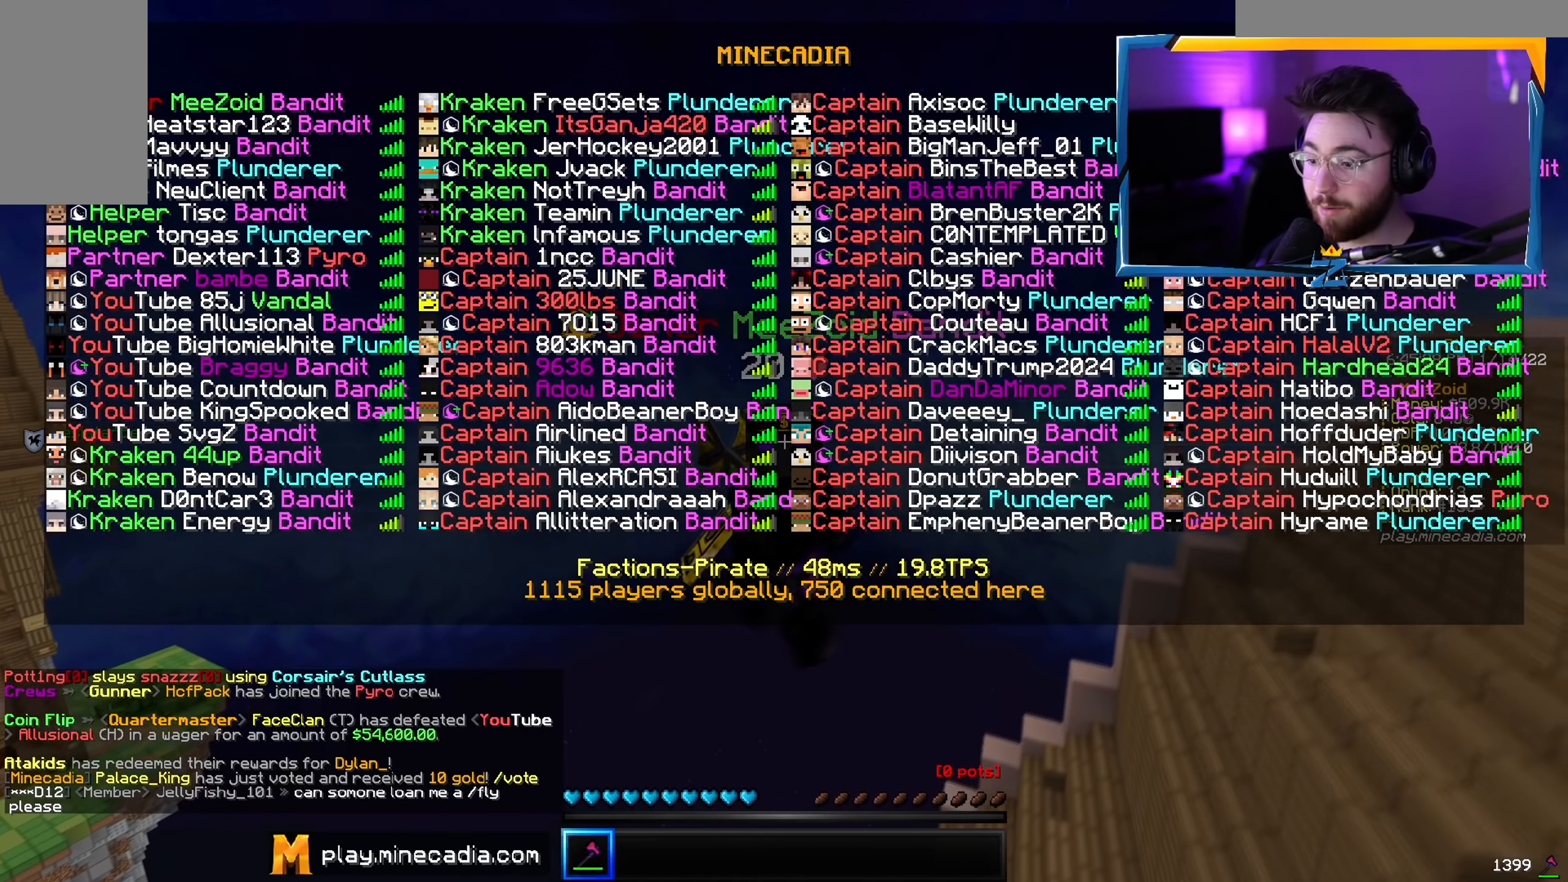
Gameplay with keyboard and mouse; each line is a JSON object with the keys and mouse buttons held at the frame after it. "events" lists presses ("down") and releases ("up") of "a", "d", "s", "w", "mouse_left" and "mouse_right" between this image and that frame as [ms after this image, input, new state], when the widget could be followed in between. "mouse_left", "mouse_right" = the "left", "right" buttons of the "mouse" list. No other keys are recorded. Fast repeated clicks can show as one long hold. Mouse movement is not recorded.
{"keys": [], "mouse": [], "events": [[485, "a", "up"]]}
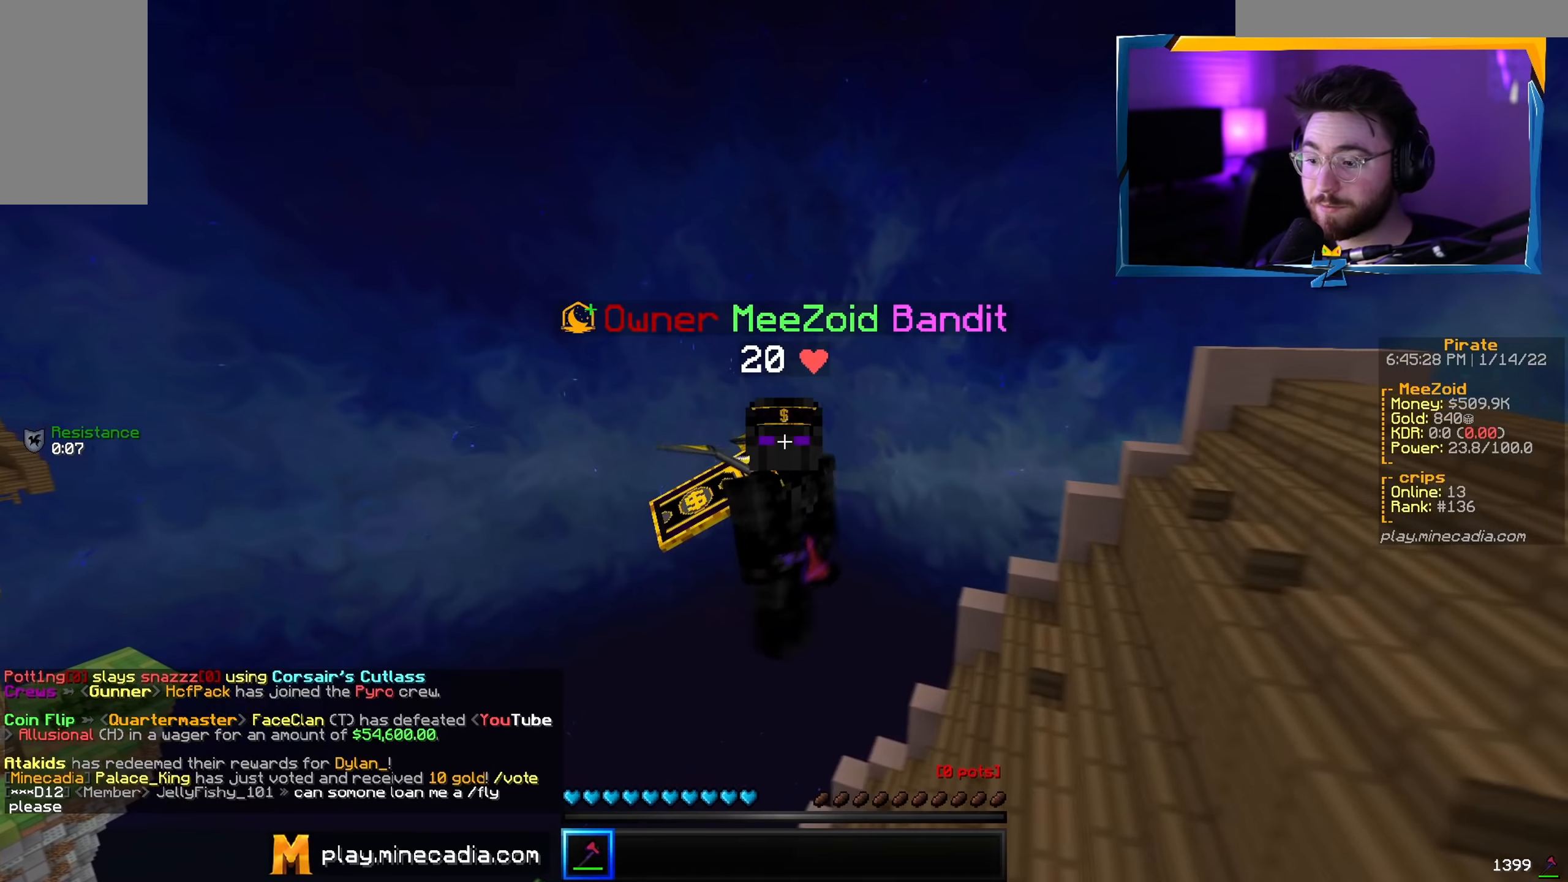
{"keys": ["a"], "mouse": [], "events": [[167, "a", "down"]]}
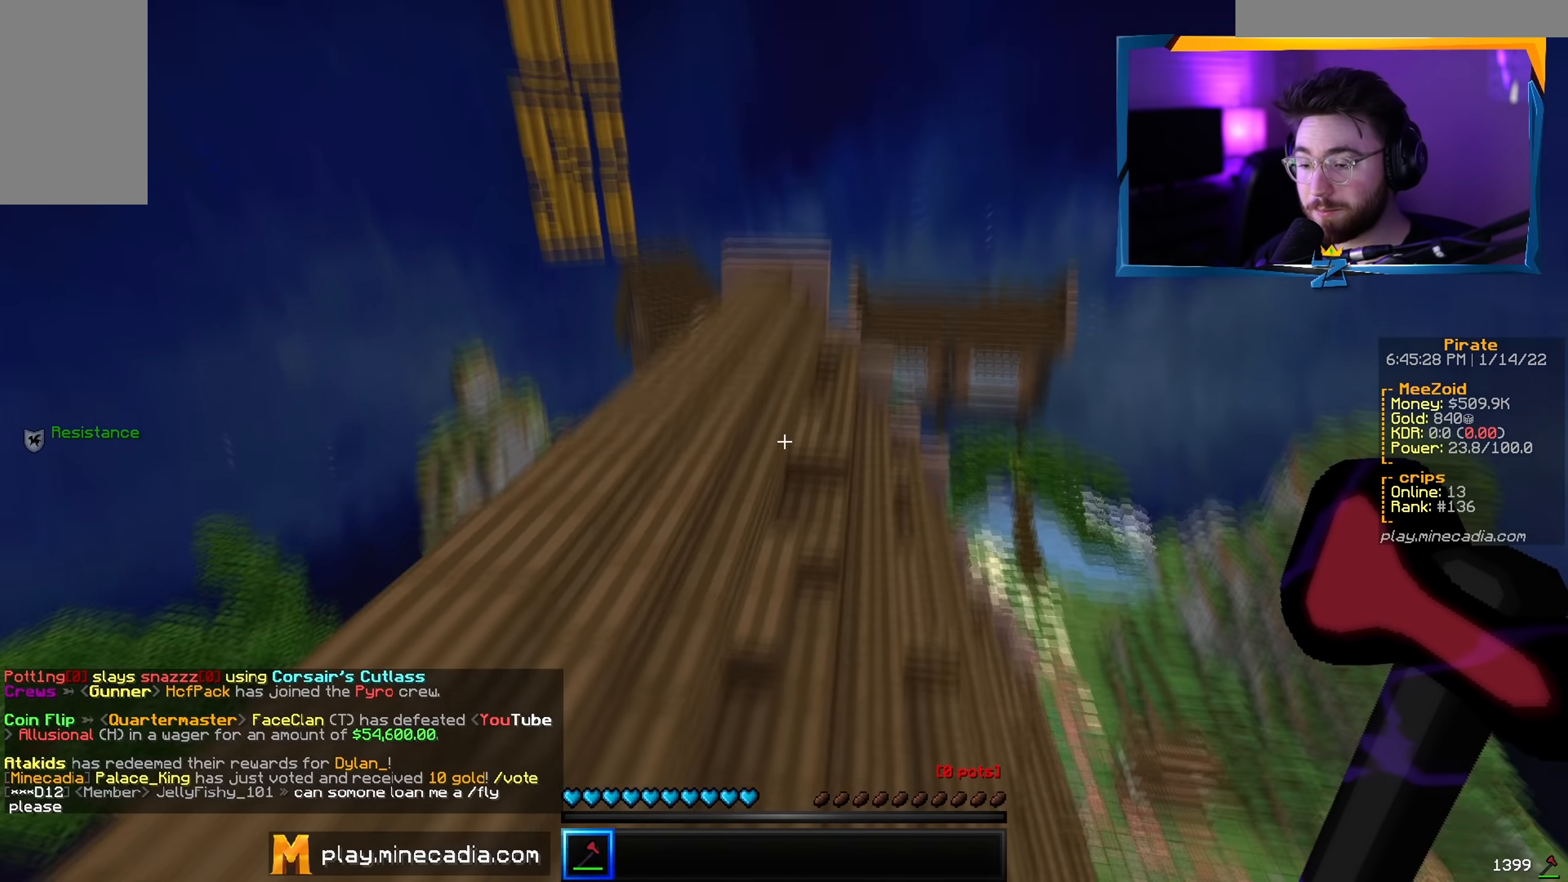
{"keys": ["d", "w"], "mouse": [], "events": [[150, "w", "down"], [250, "a", "up"], [384, "d", "down"]]}
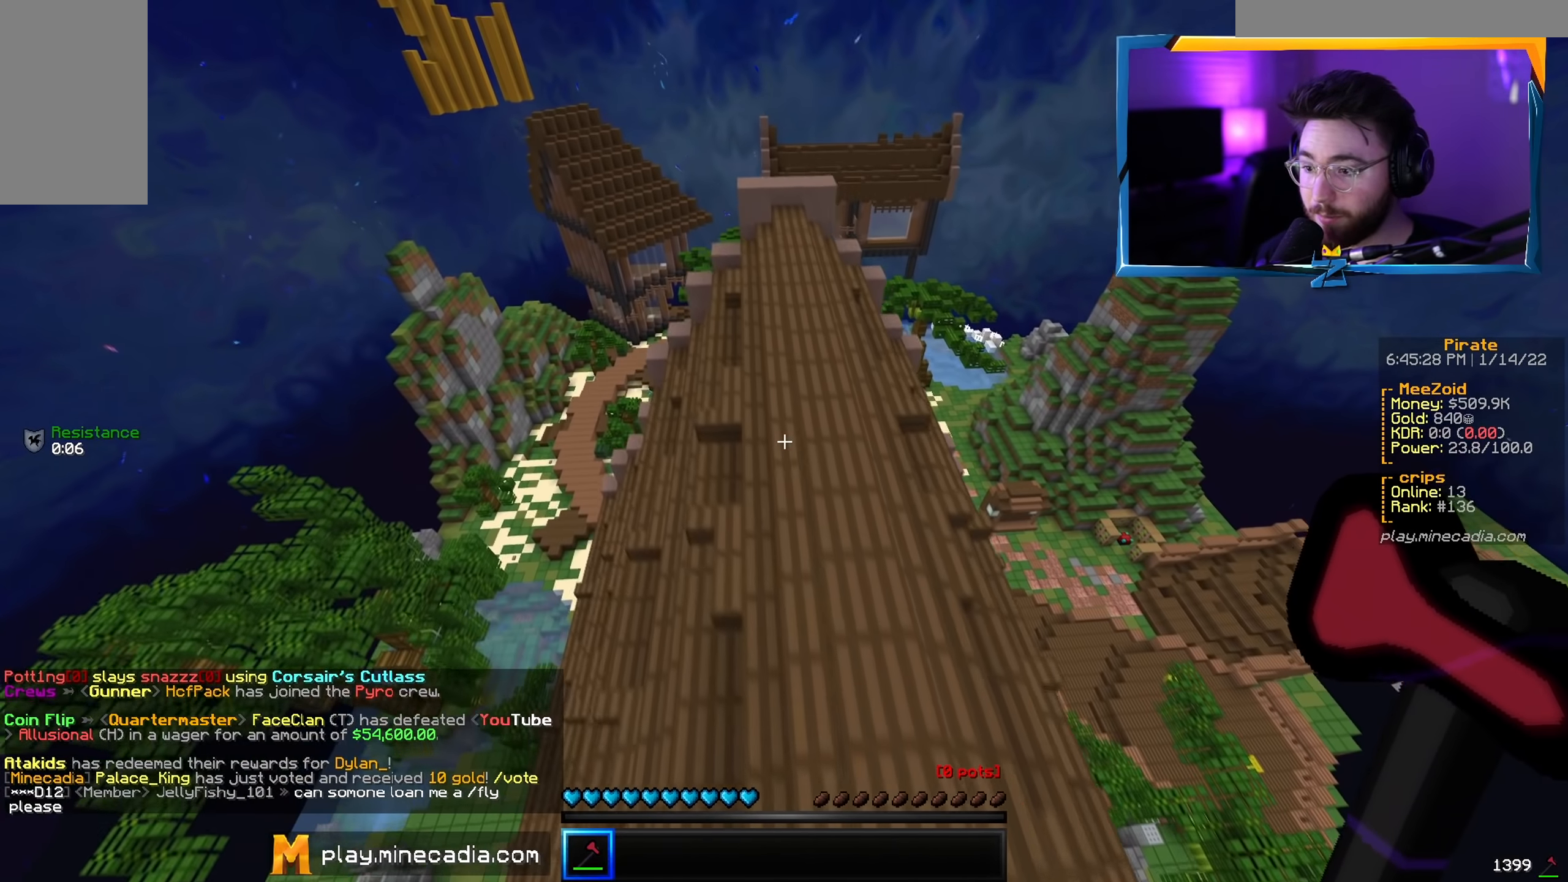
{"keys": ["w"], "mouse": [], "events": [[134, "d", "up"]]}
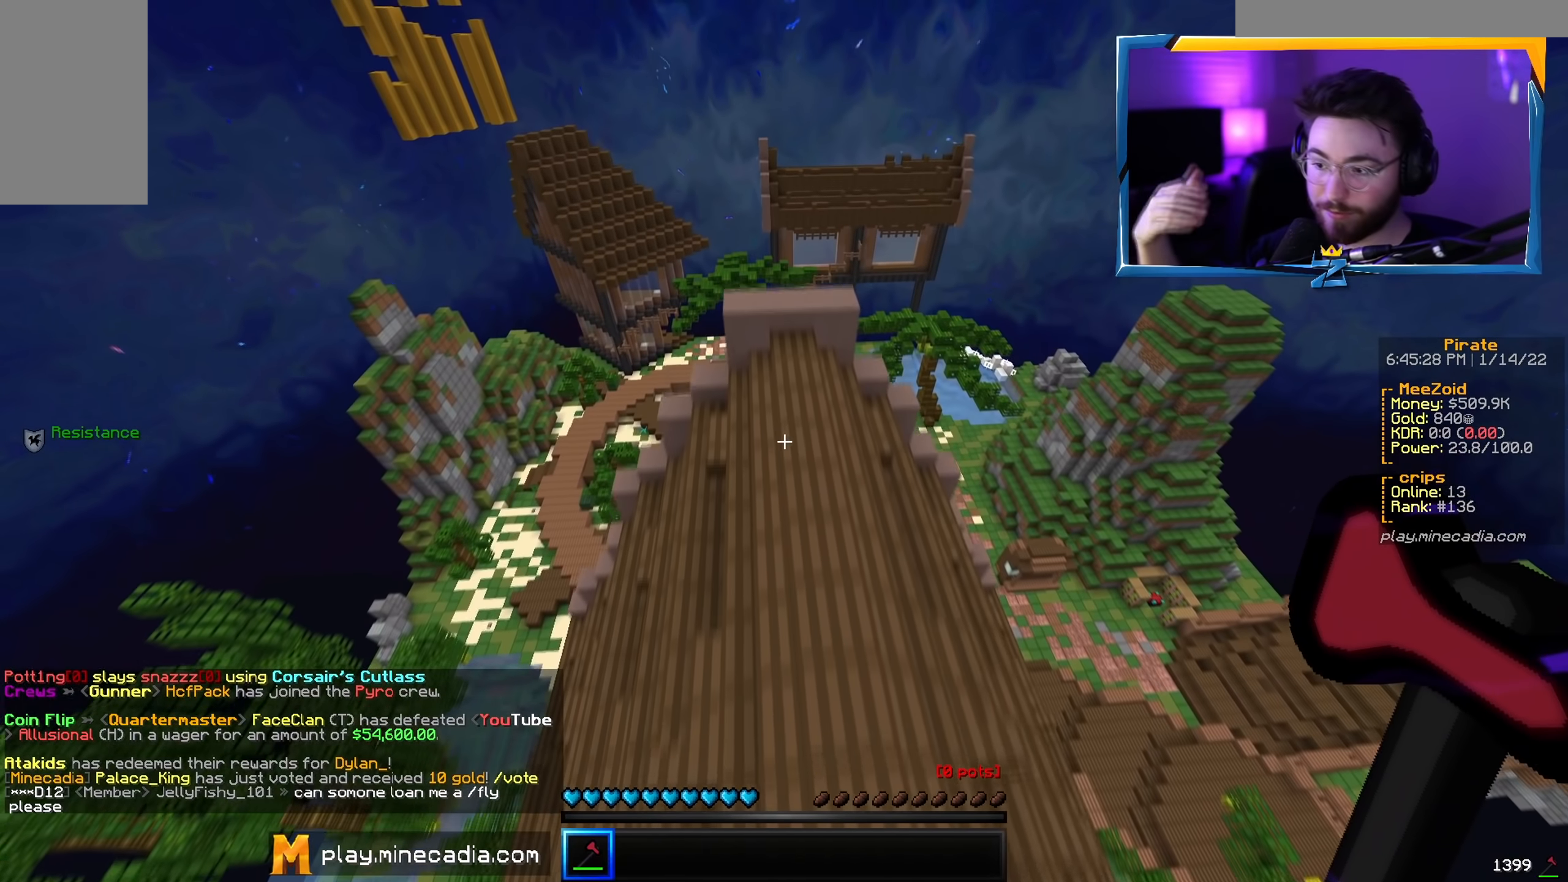
{"keys": ["d", "w"], "mouse": [], "events": [[183, "d", "down"]]}
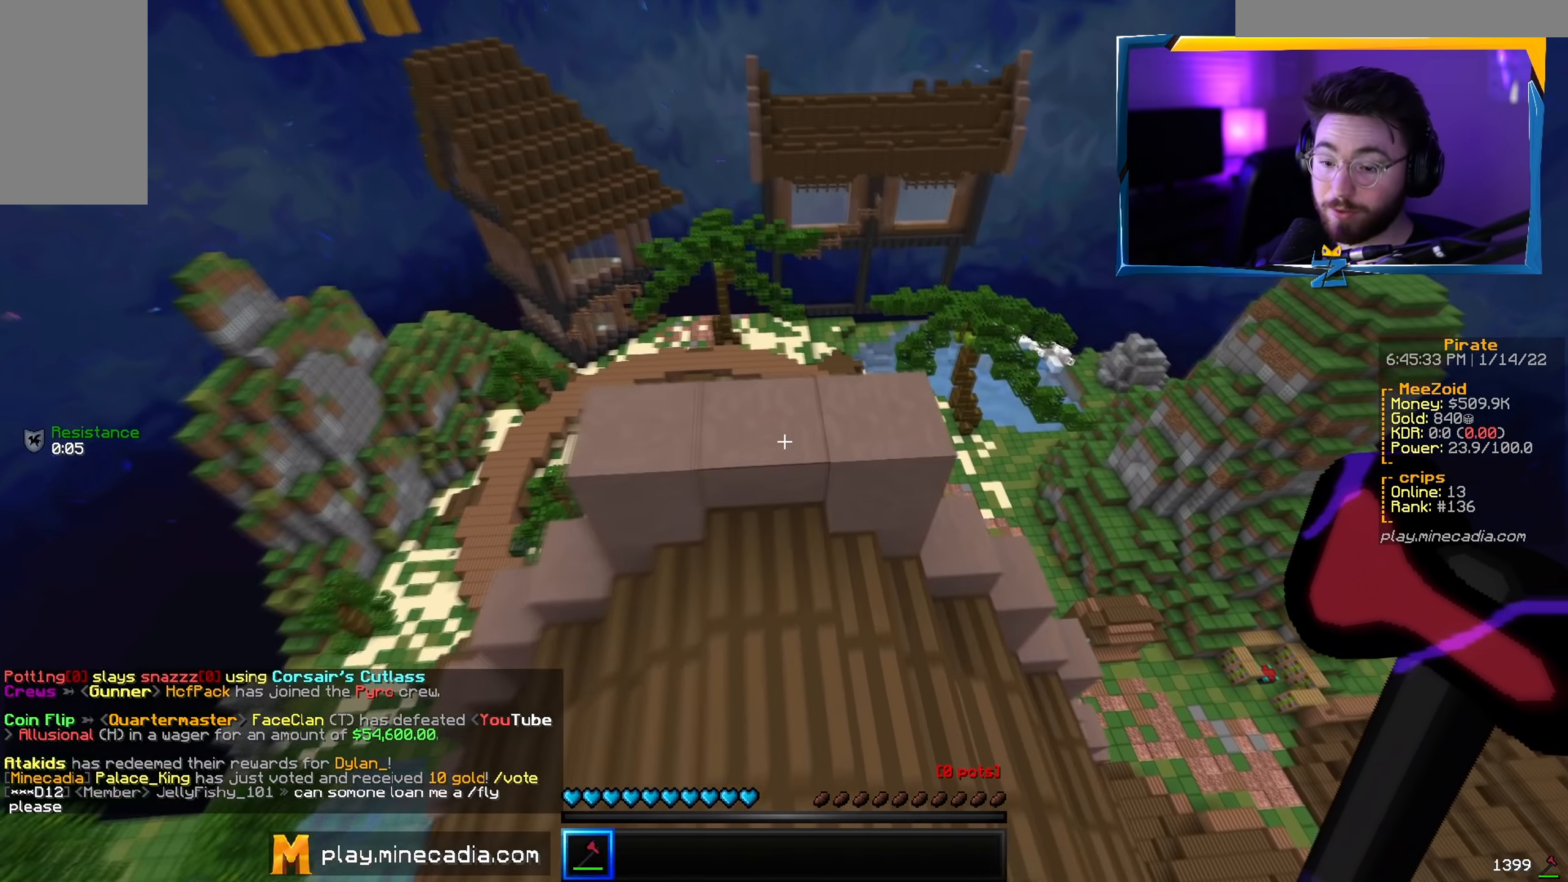
{"keys": ["w"], "mouse": [], "events": [[451, "d", "up"]]}
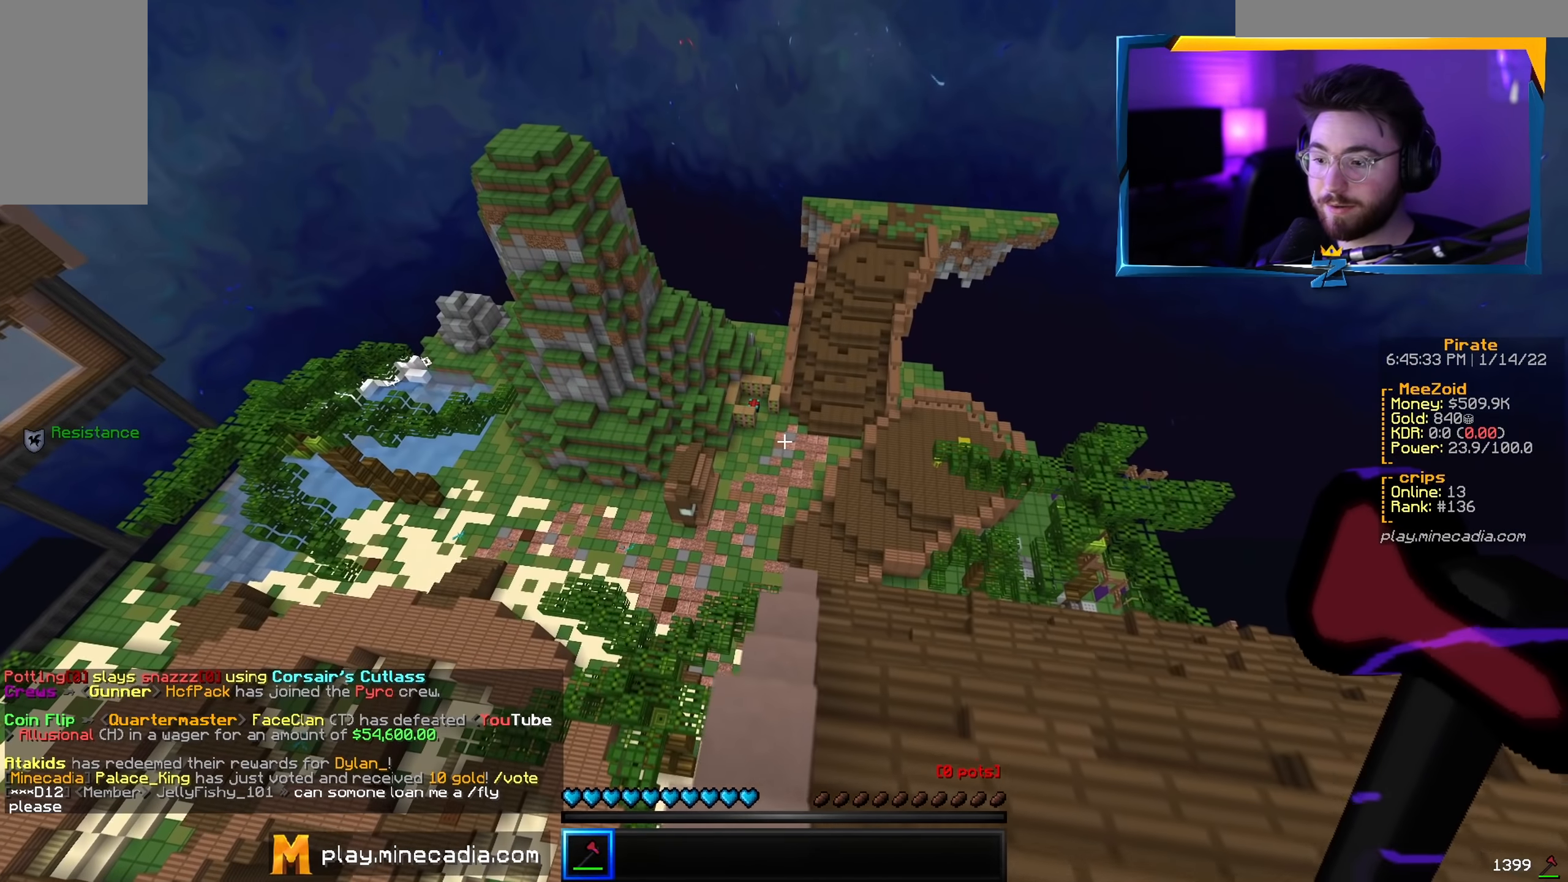
{"keys": ["w"], "mouse": [], "events": [[217, "w", "up"], [500, "w", "down"]]}
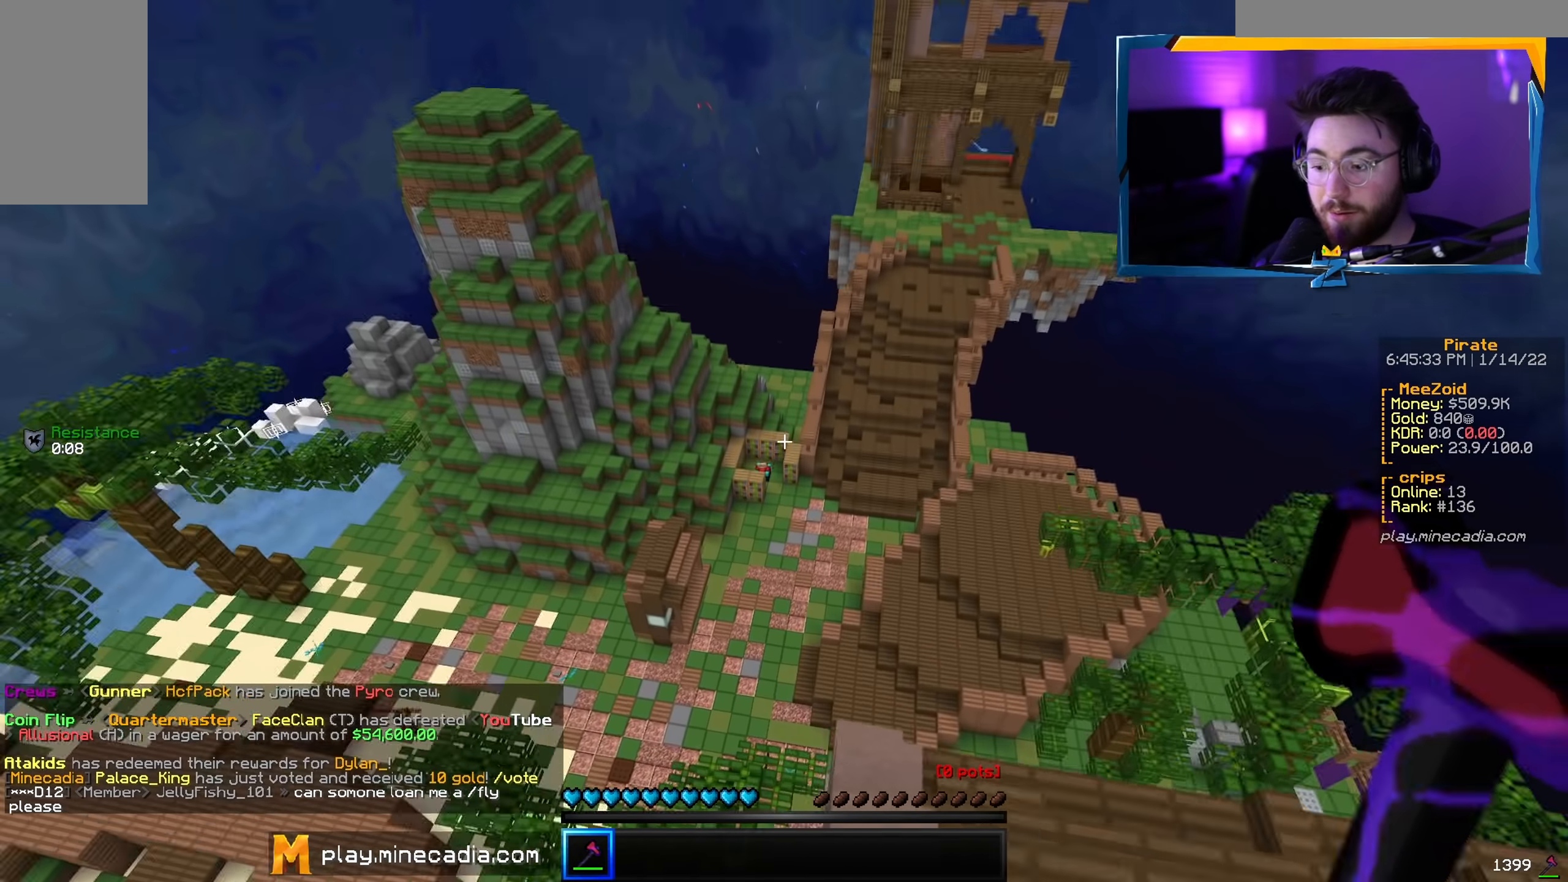
{"keys": ["a", "w"], "mouse": [], "events": [[117, "a", "down"]]}
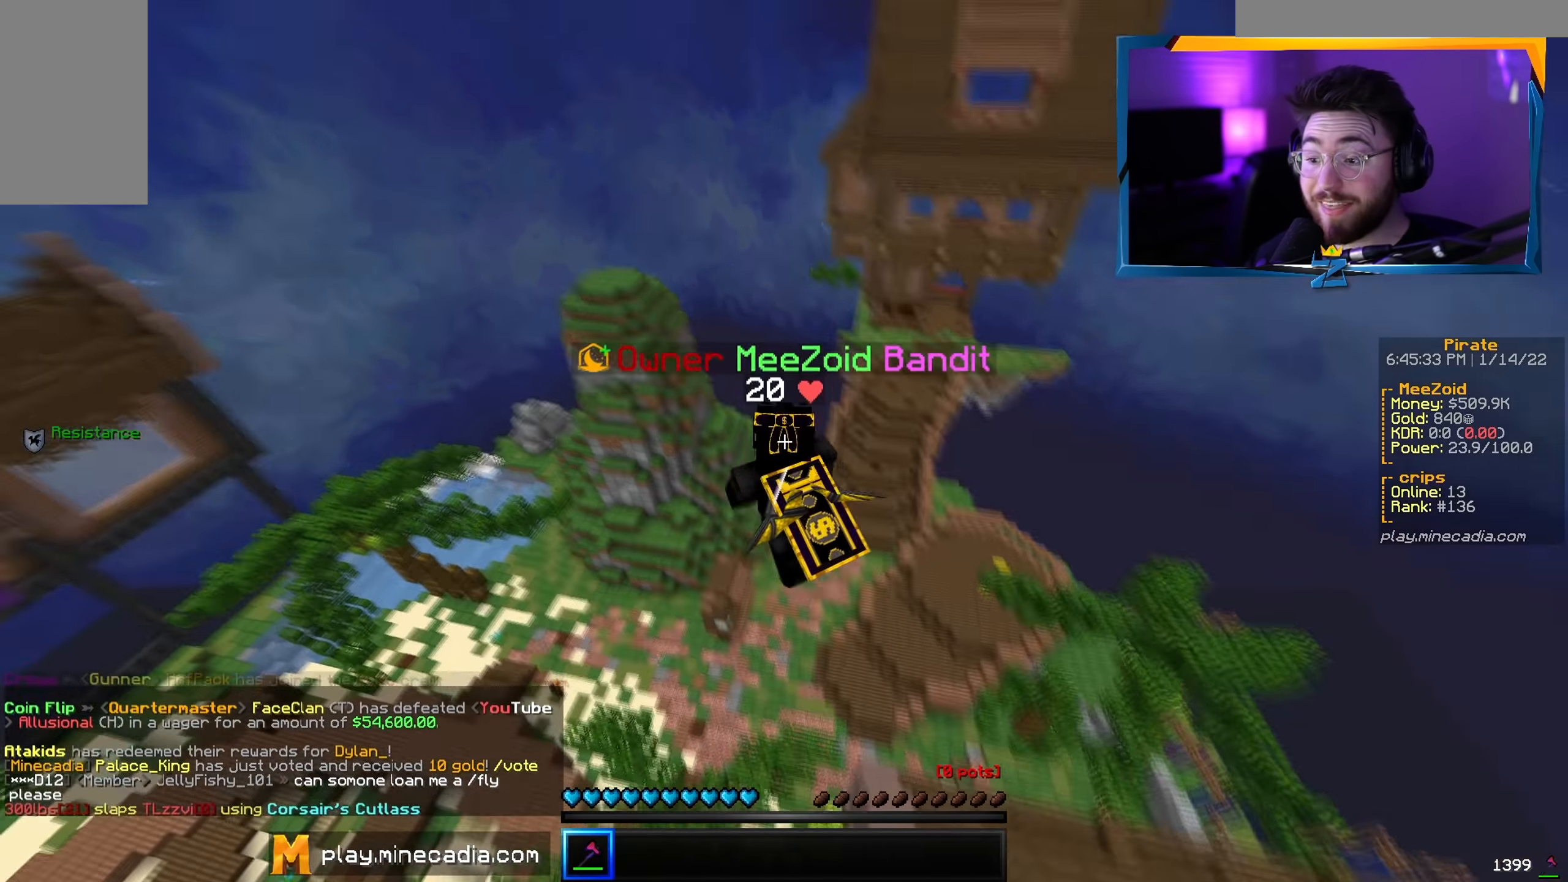
{"keys": [], "mouse": [], "events": [[67, "a", "up"], [167, "w", "up"]]}
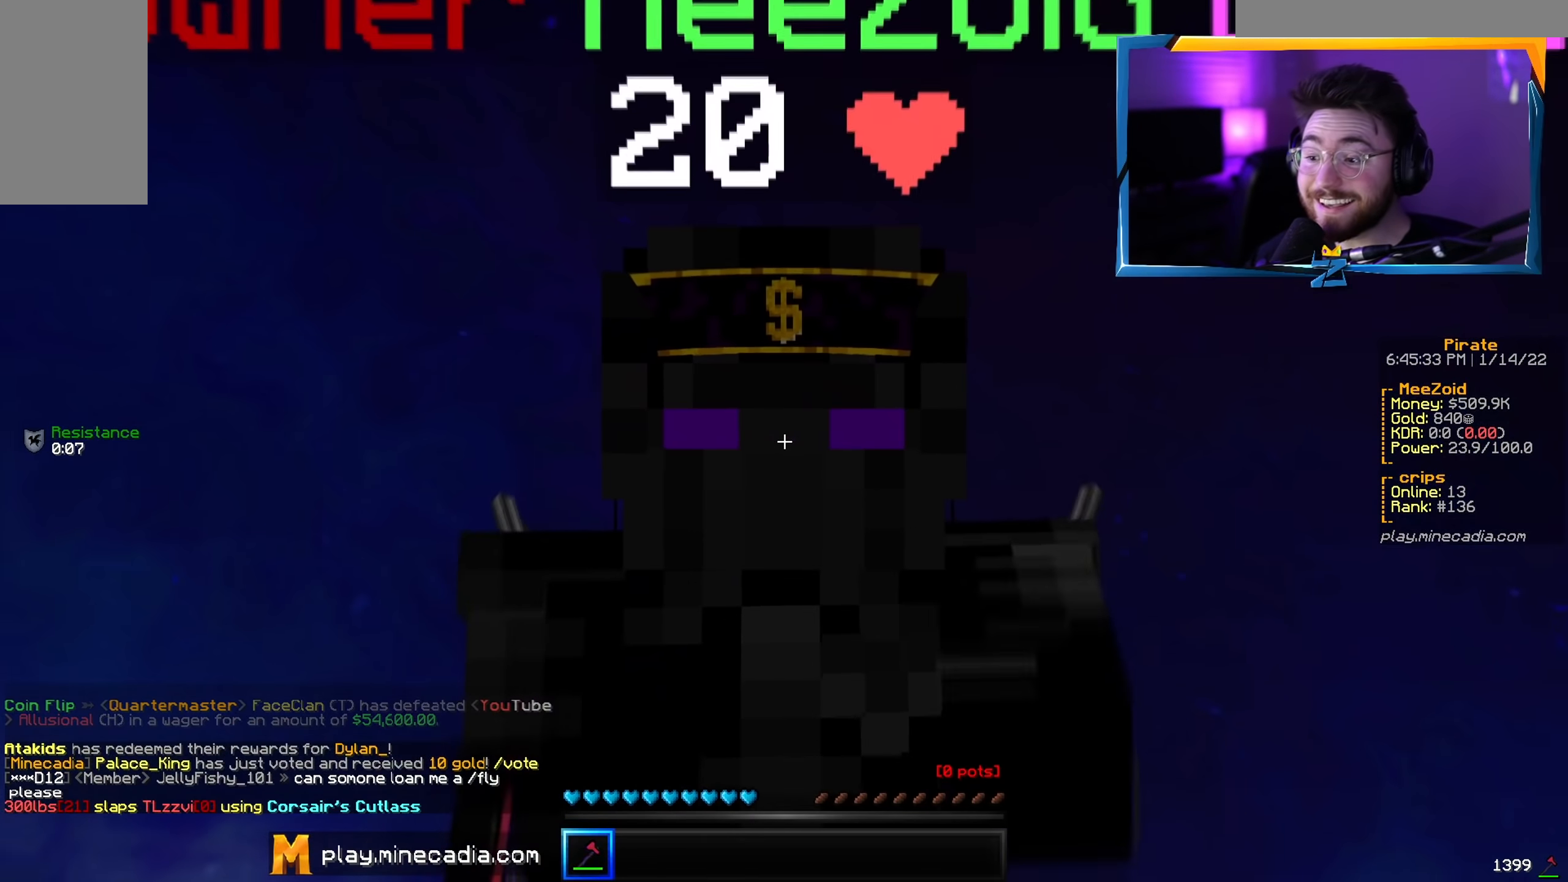
{"keys": [], "mouse": [], "events": []}
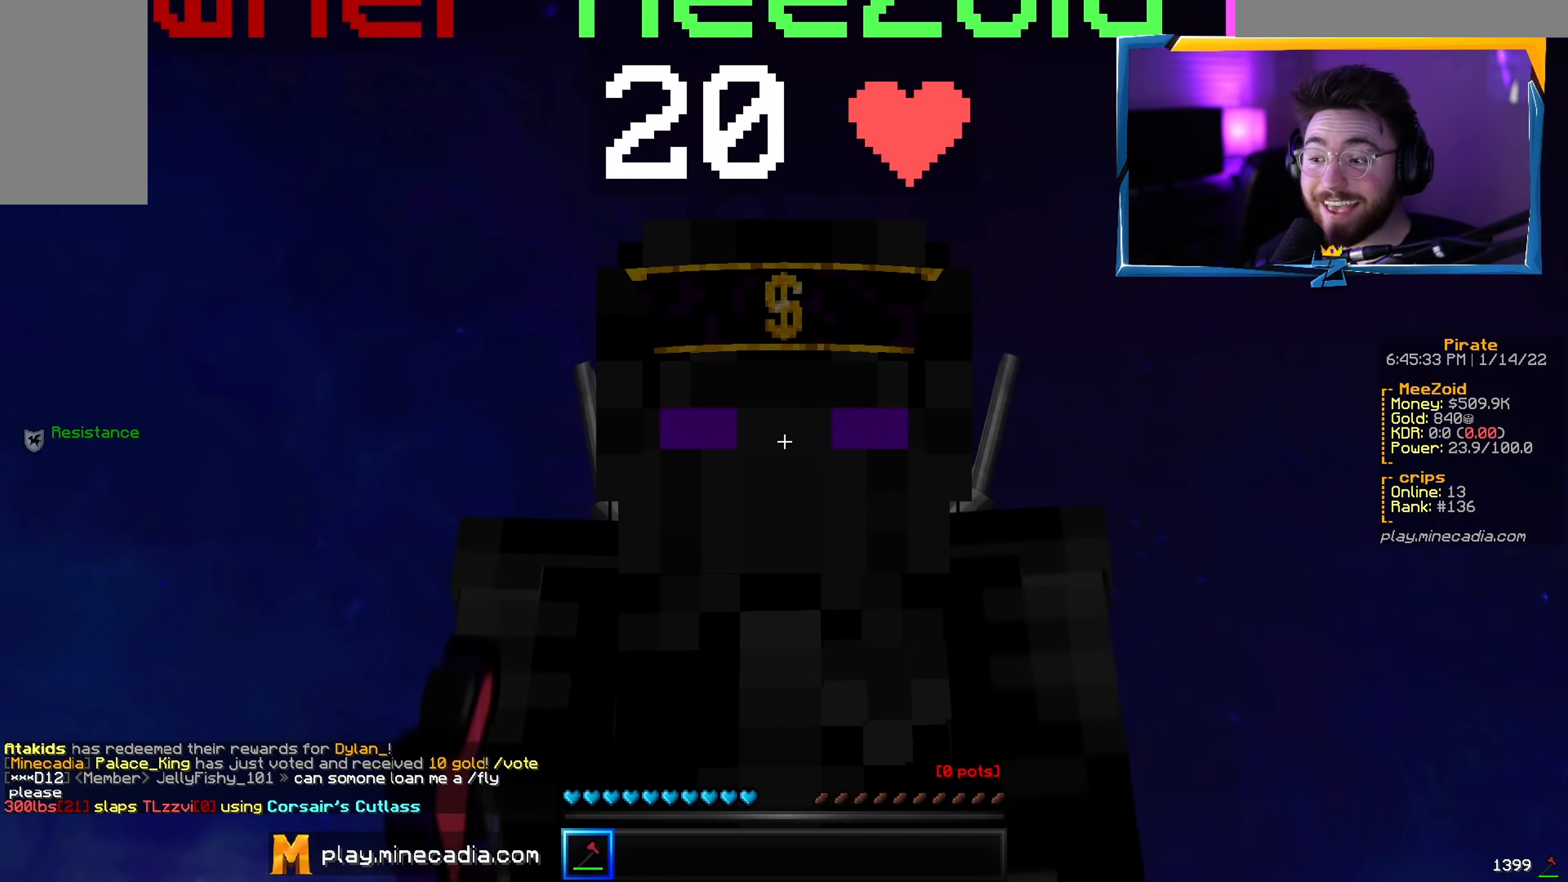
{"keys": [], "mouse": [], "events": []}
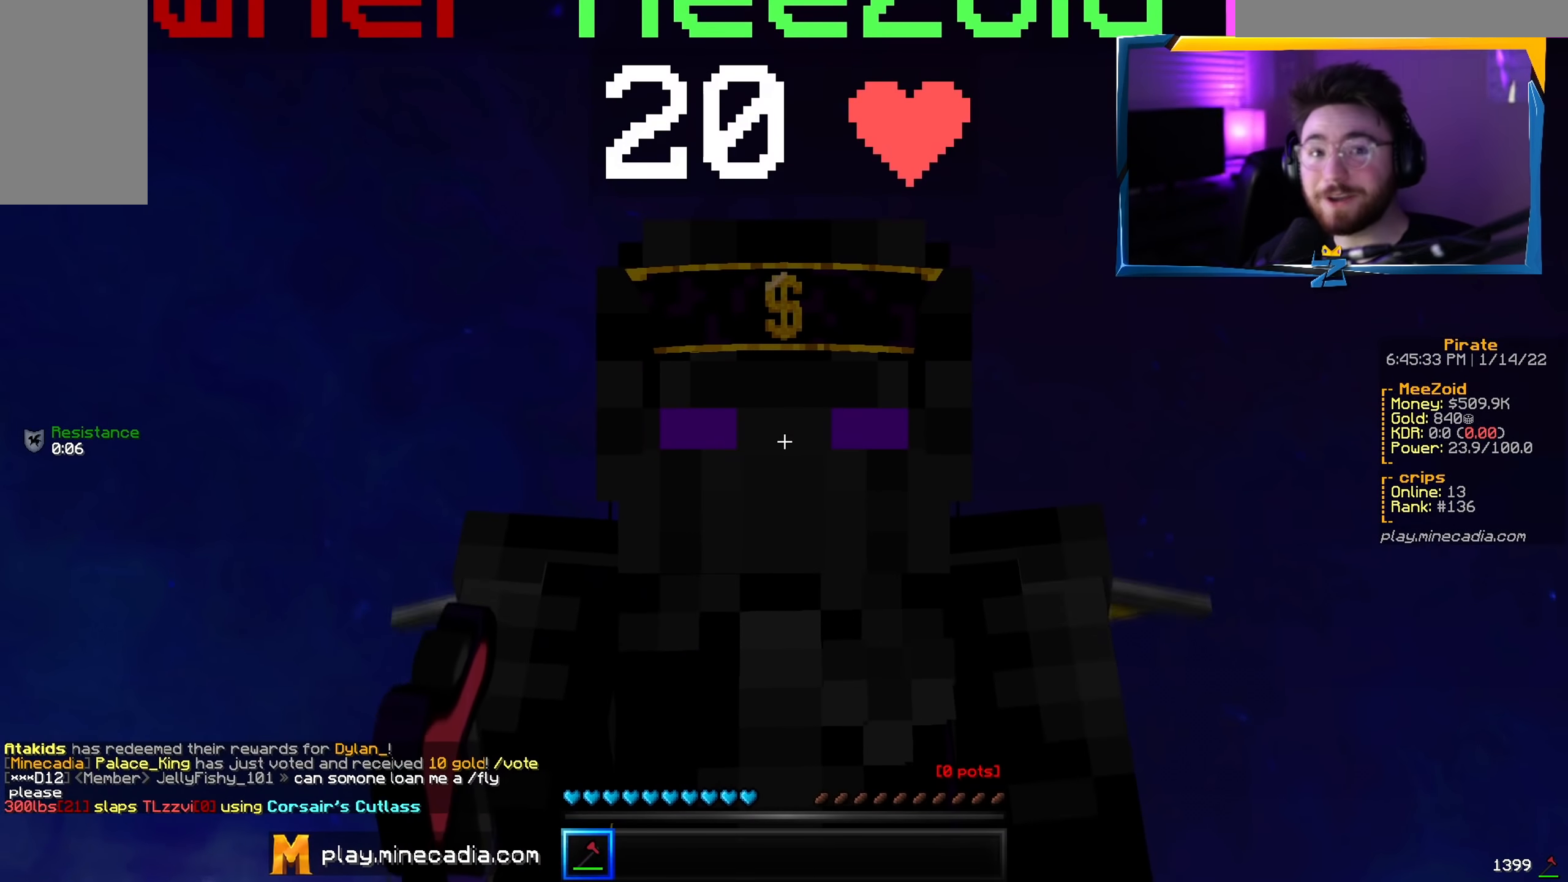
{"keys": [], "mouse": [], "events": []}
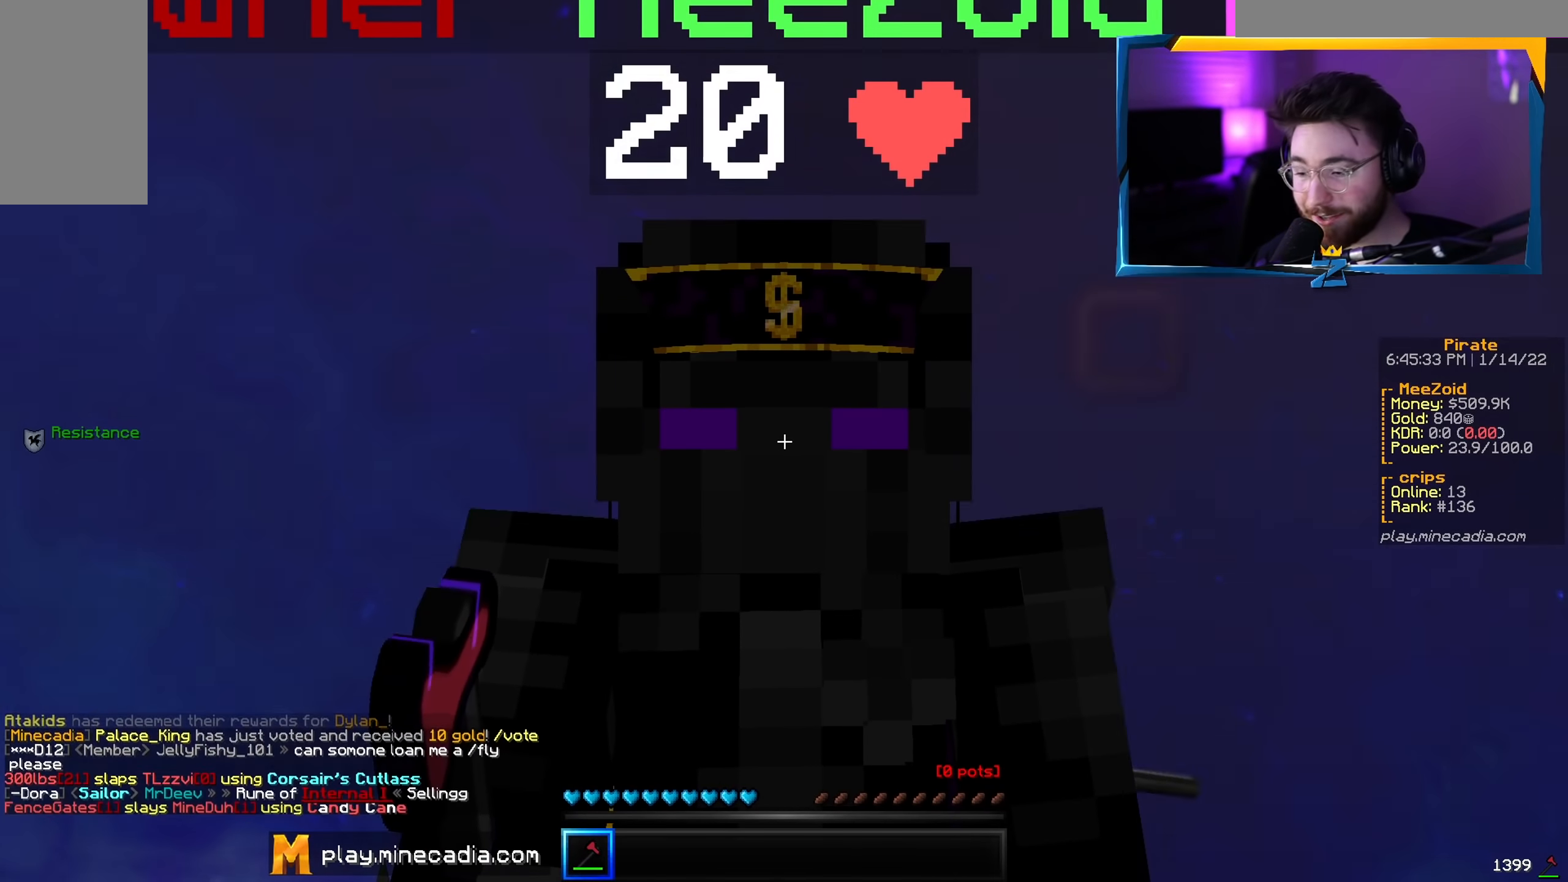
{"keys": ["w"], "mouse": [], "events": [[83, "w", "down"]]}
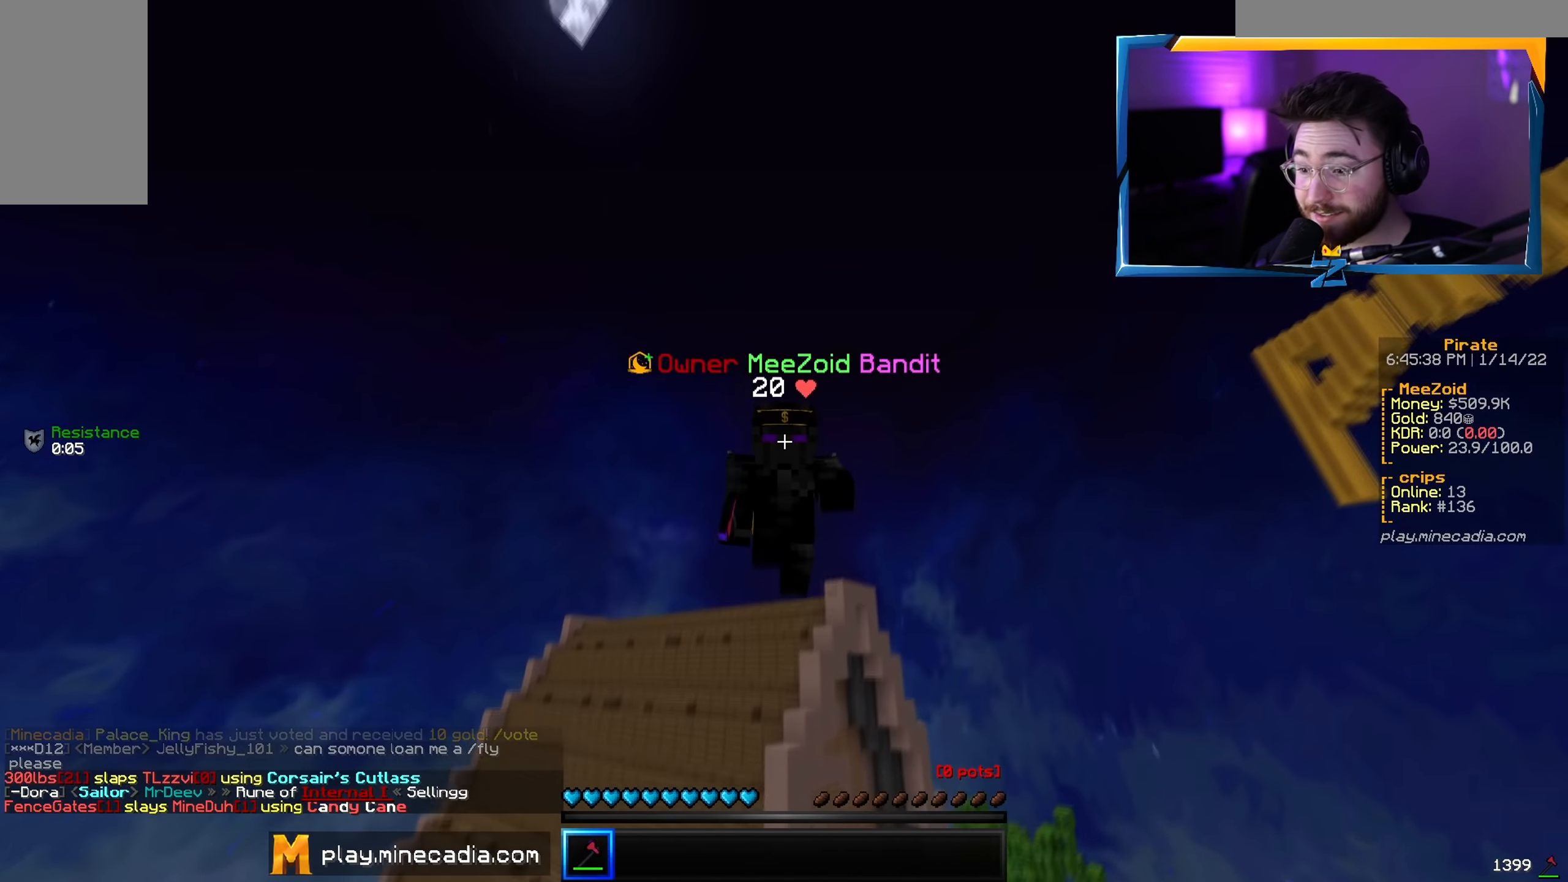
{"keys": ["d", "w"], "mouse": [], "events": [[434, "d", "down"]]}
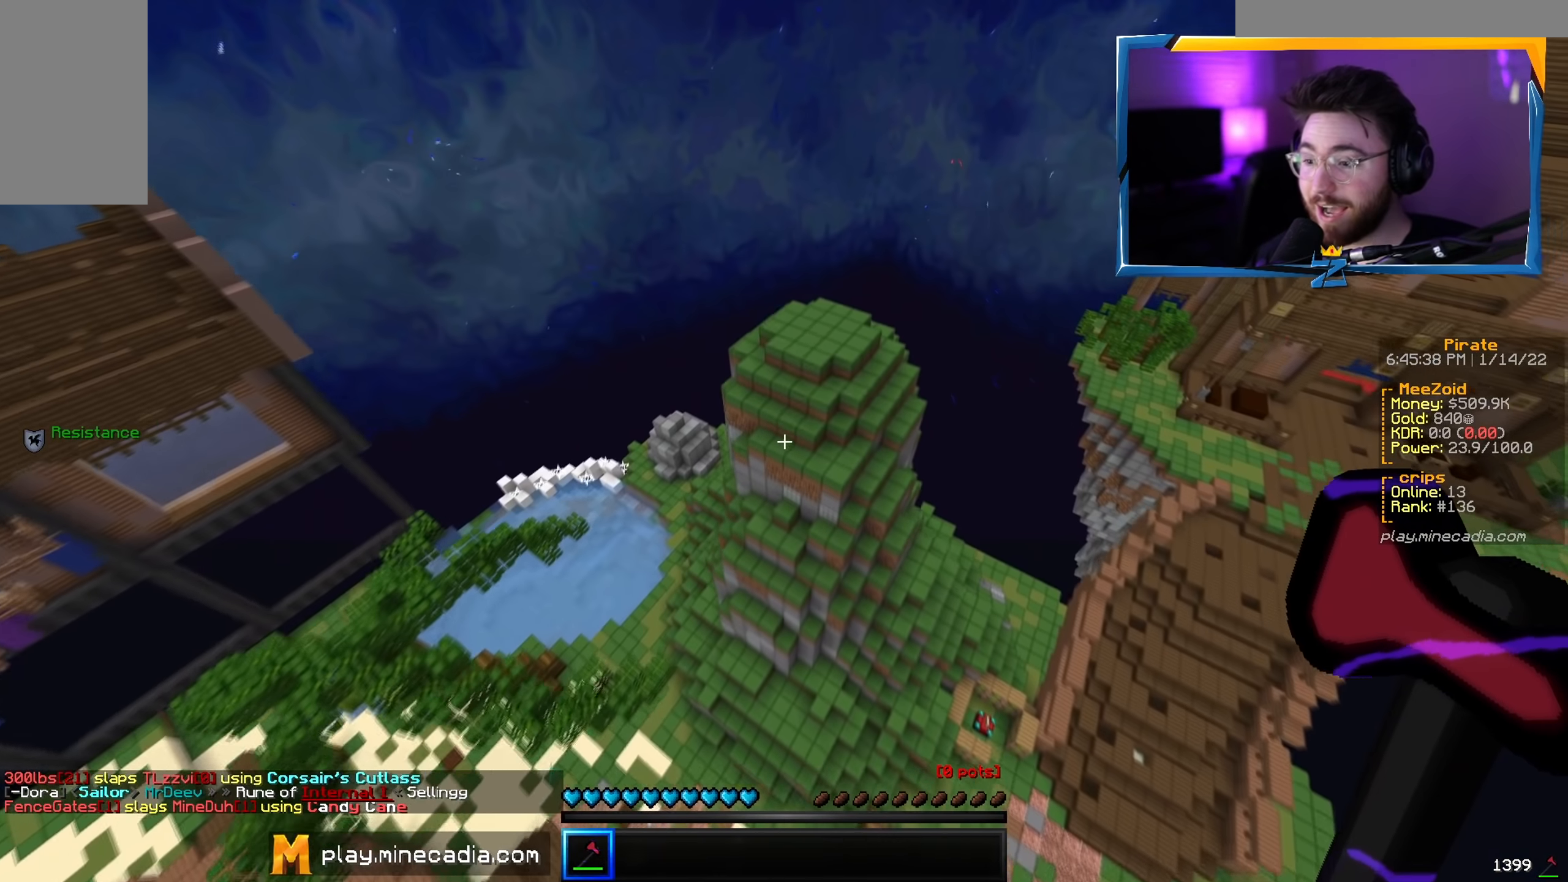
{"keys": ["w"], "mouse": [], "events": [[201, "d", "up"]]}
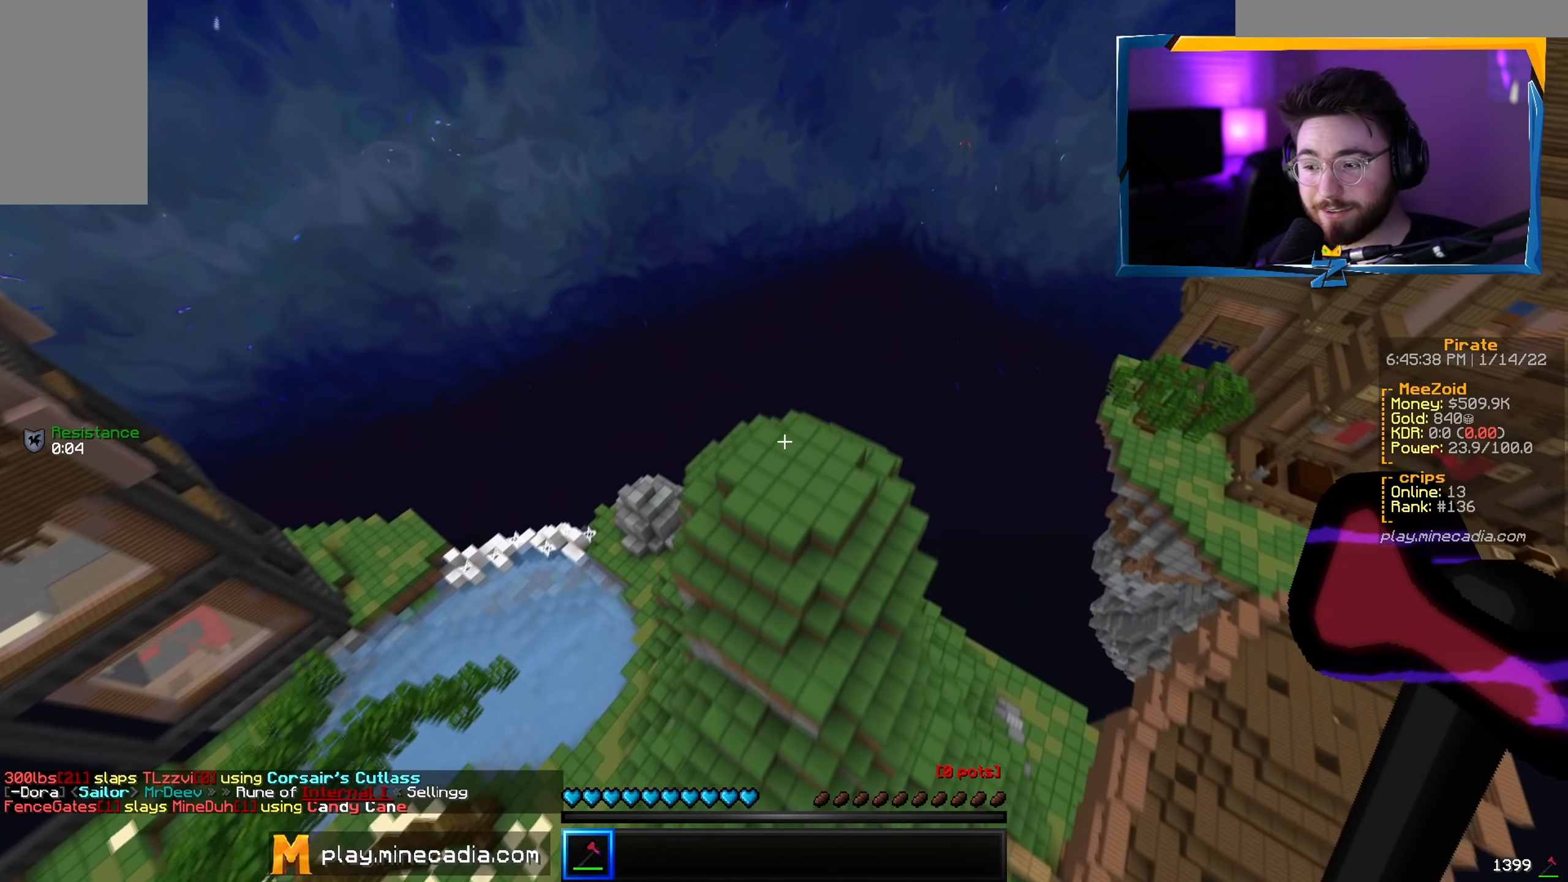
{"keys": ["w"], "mouse": [], "events": [[100, "w", "up"], [367, "w", "down"]]}
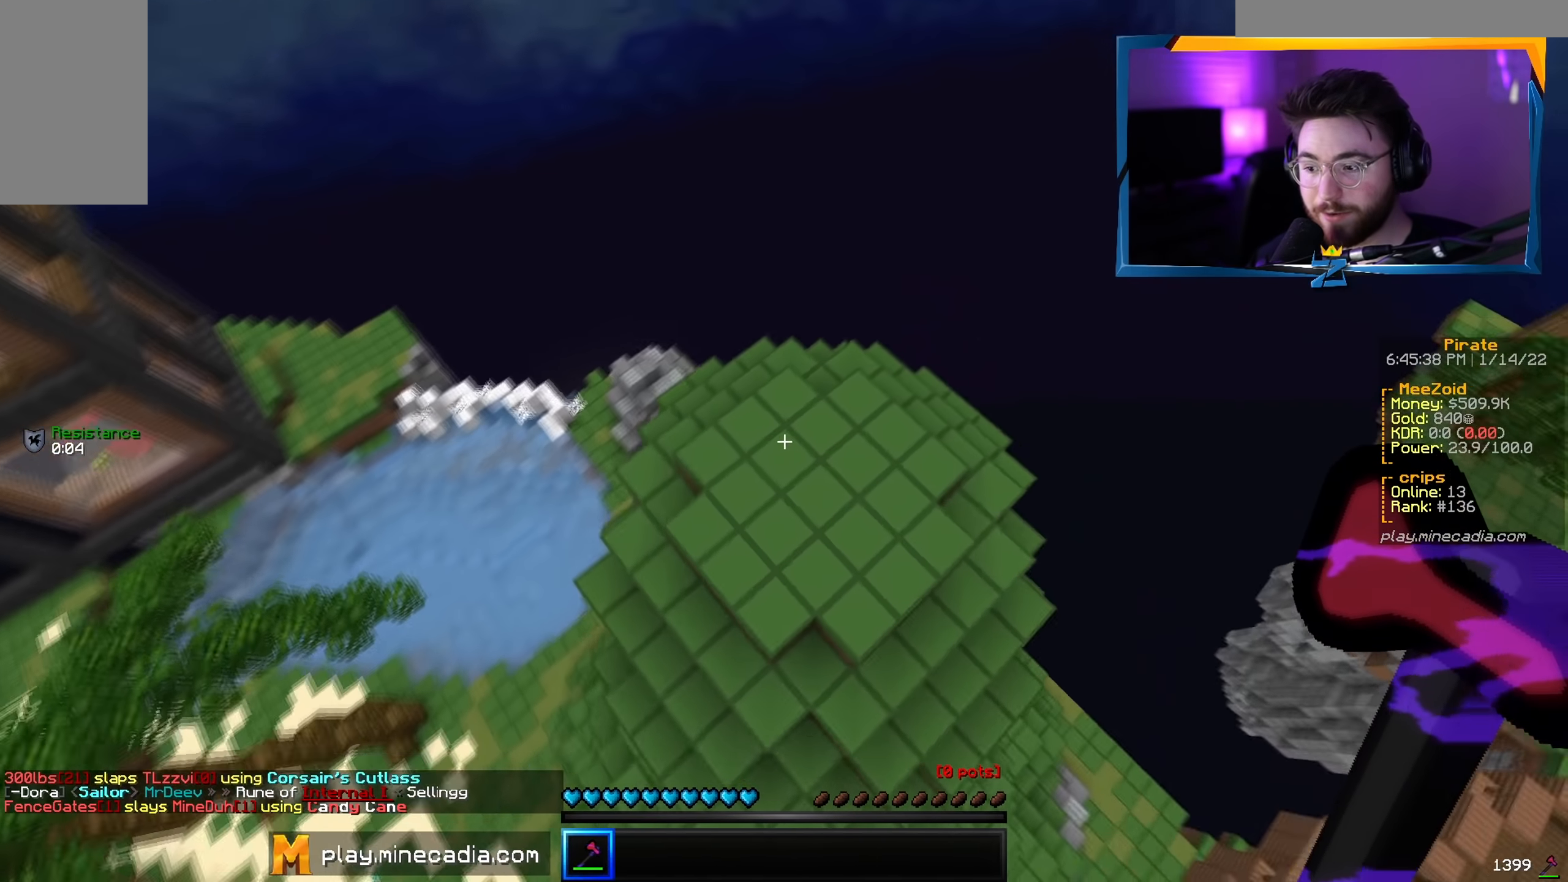
{"keys": ["w"], "mouse": [], "events": []}
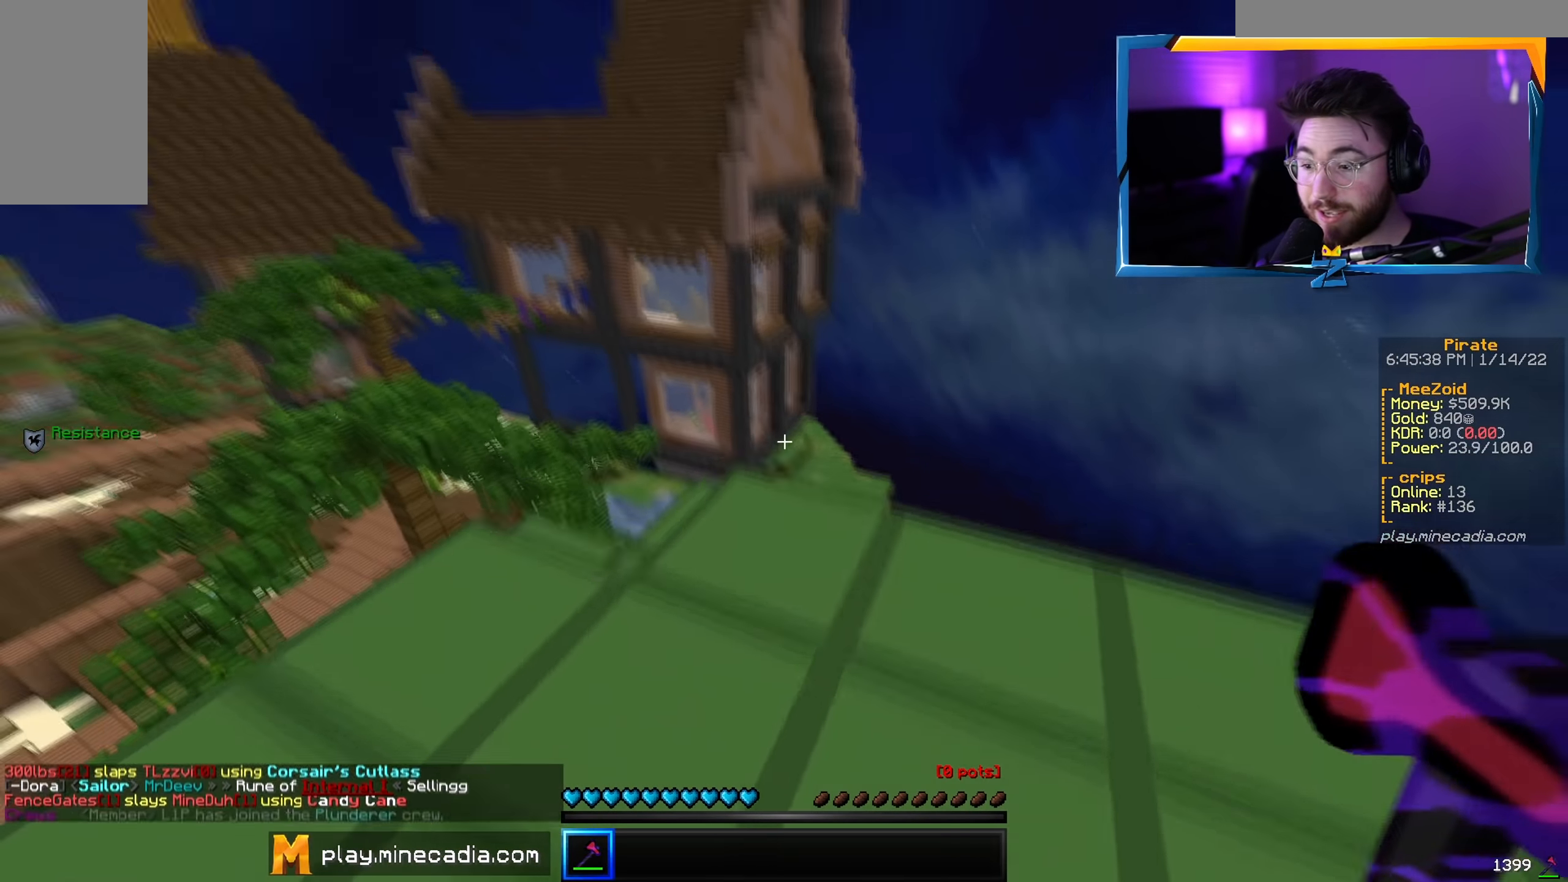
{"keys": ["w"], "mouse": [], "events": []}
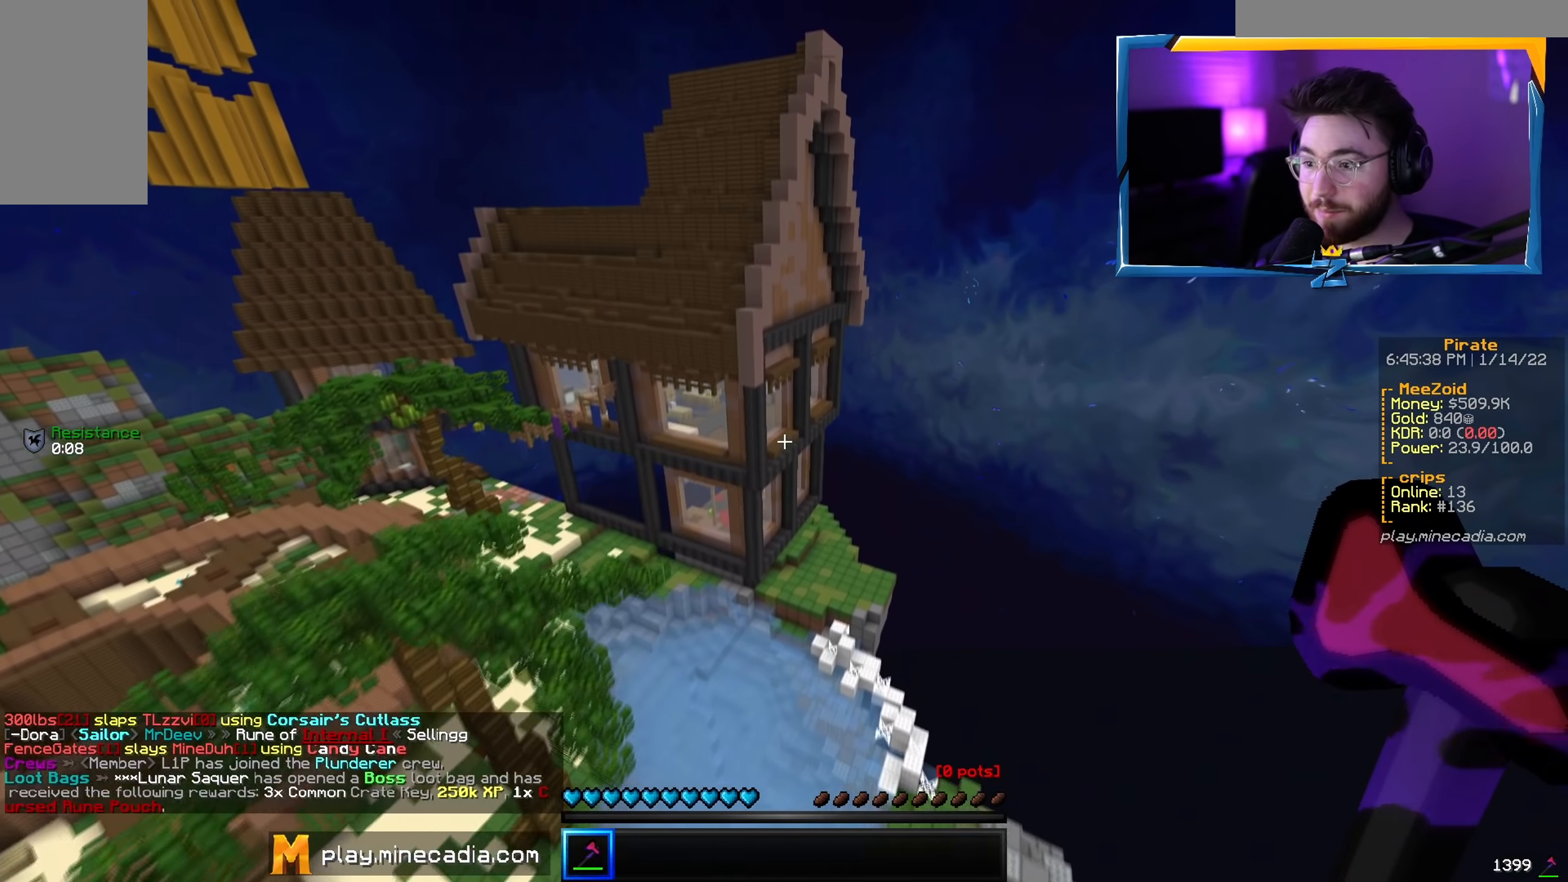
{"keys": ["w"], "mouse": [], "events": []}
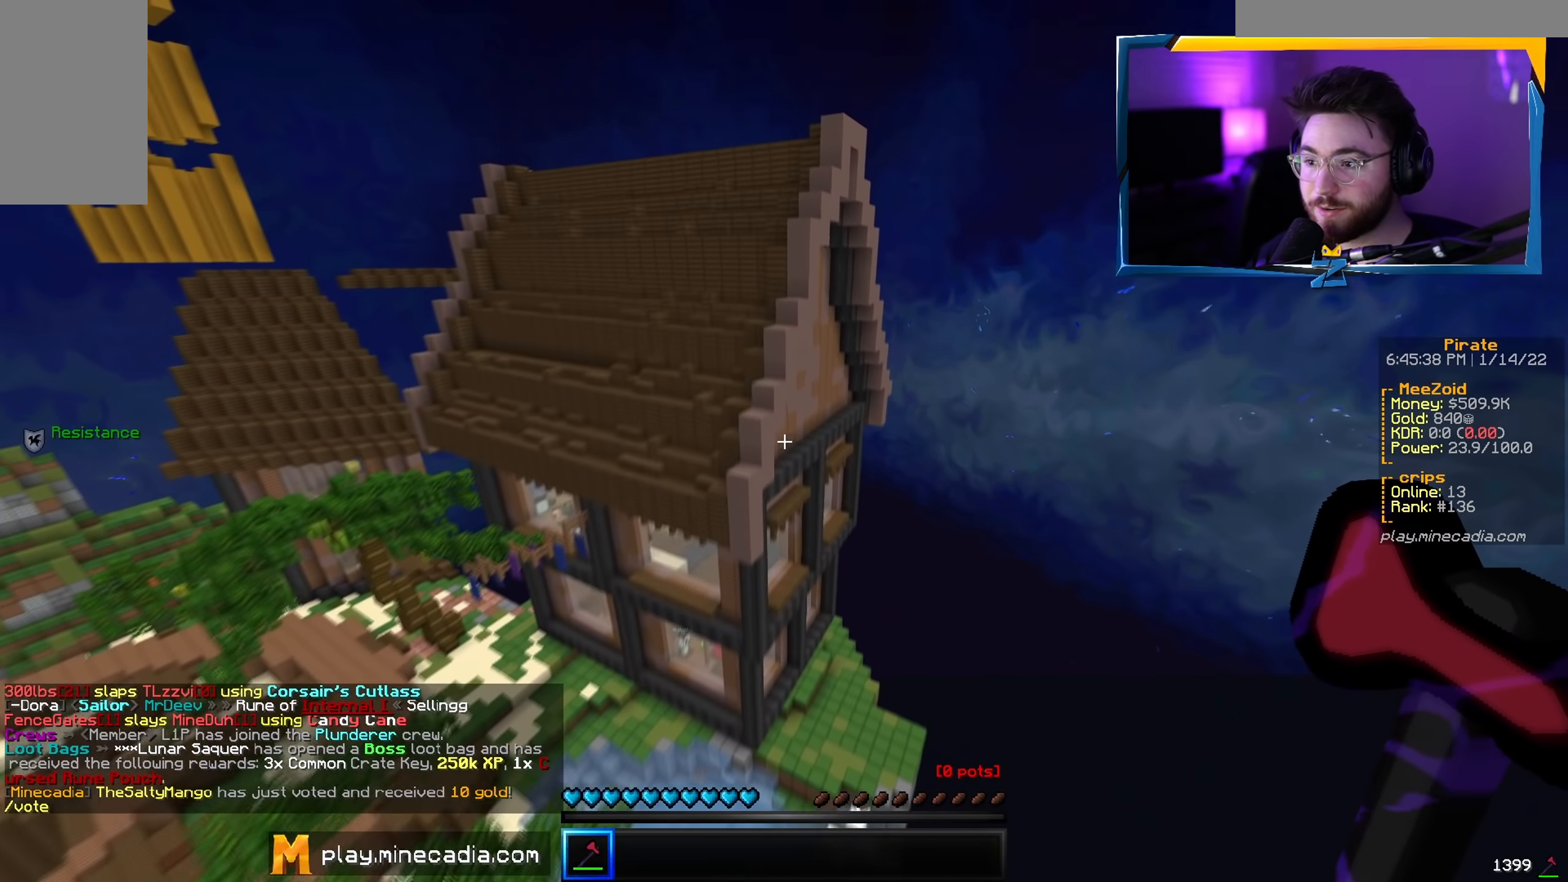
{"keys": ["w"], "mouse": [], "events": []}
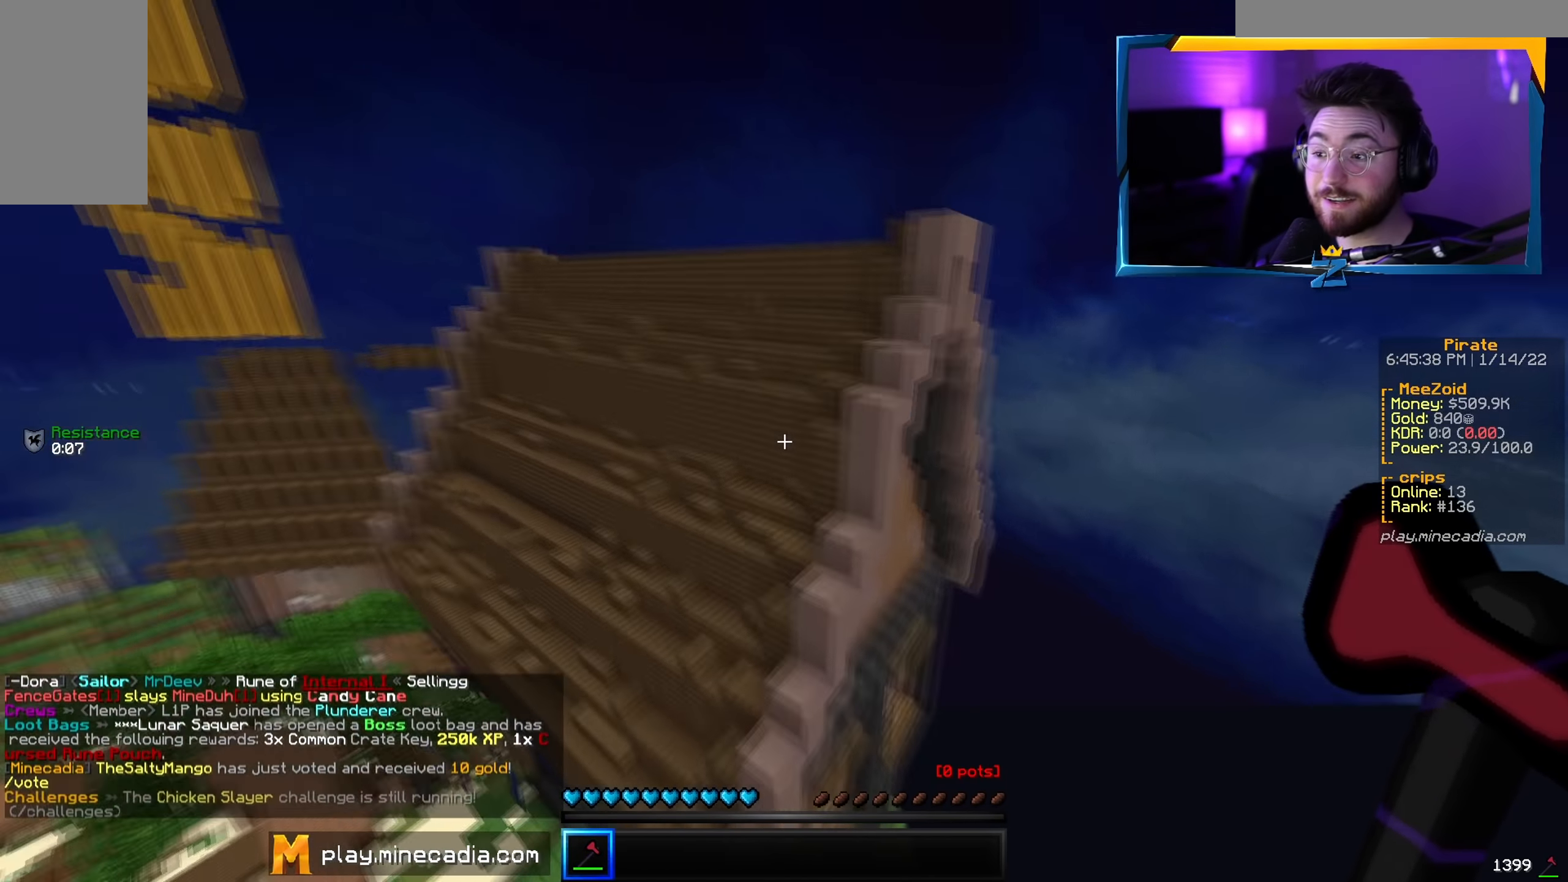
{"keys": ["w"], "mouse": [], "events": []}
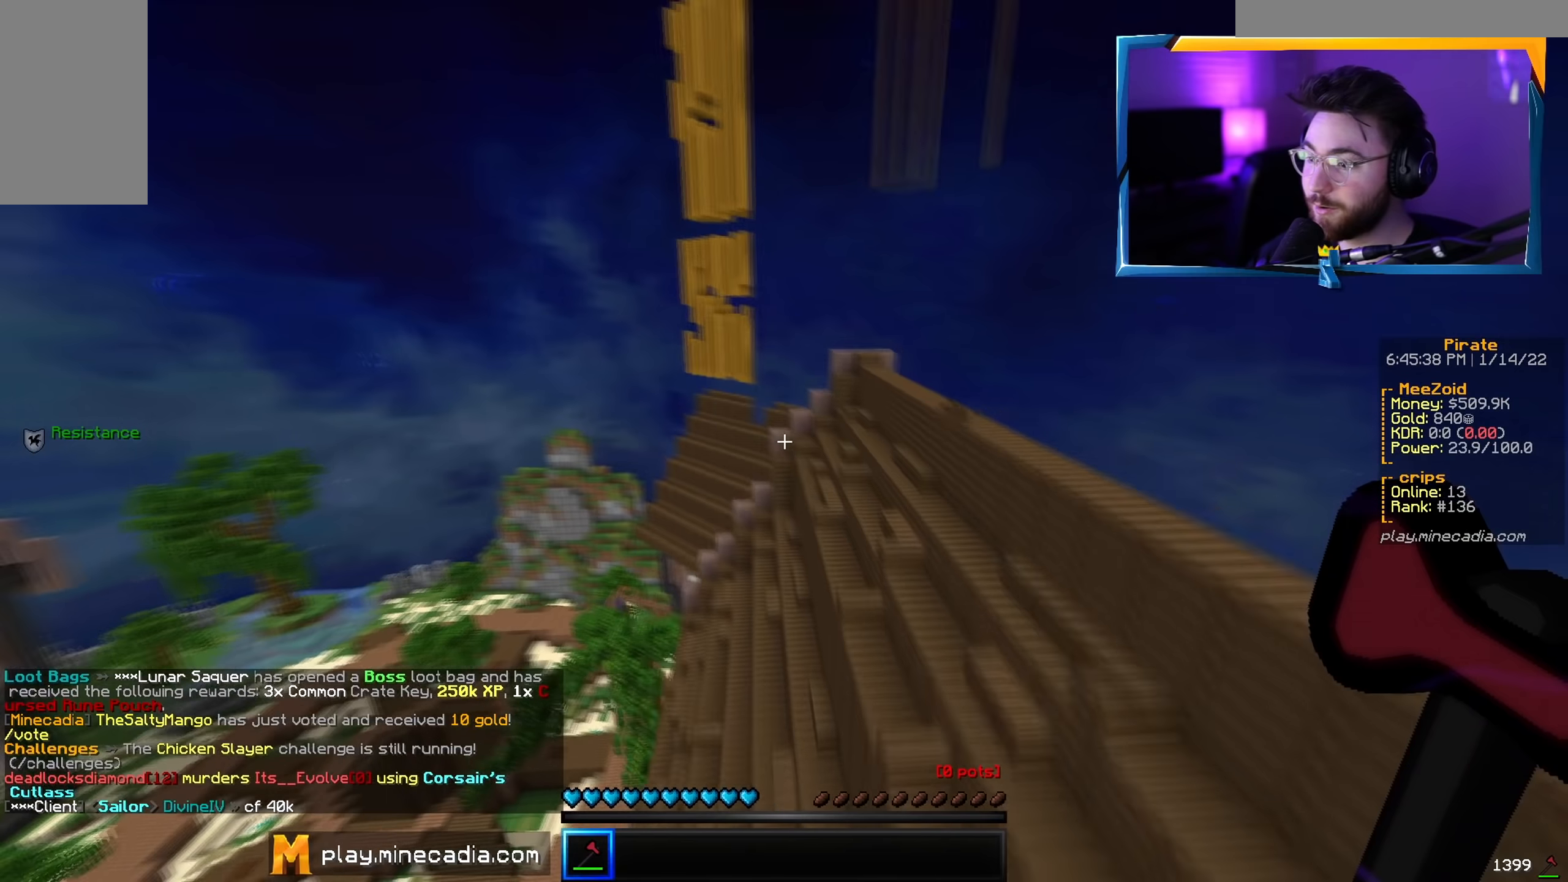
{"keys": ["w"], "mouse": [], "events": []}
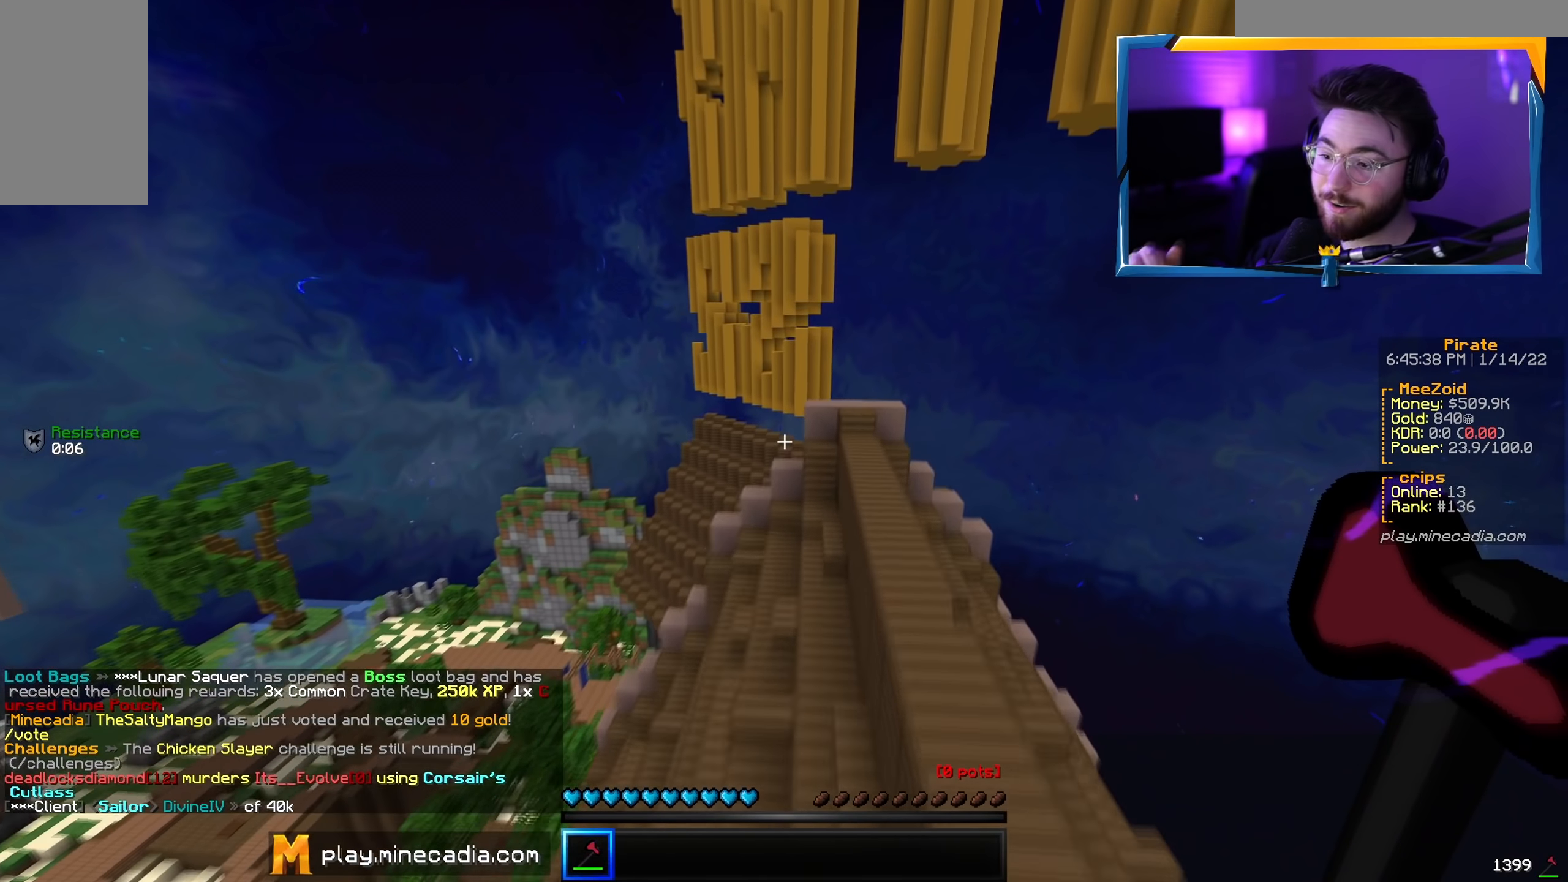
{"keys": [], "mouse": [], "events": [[333, "w", "up"]]}
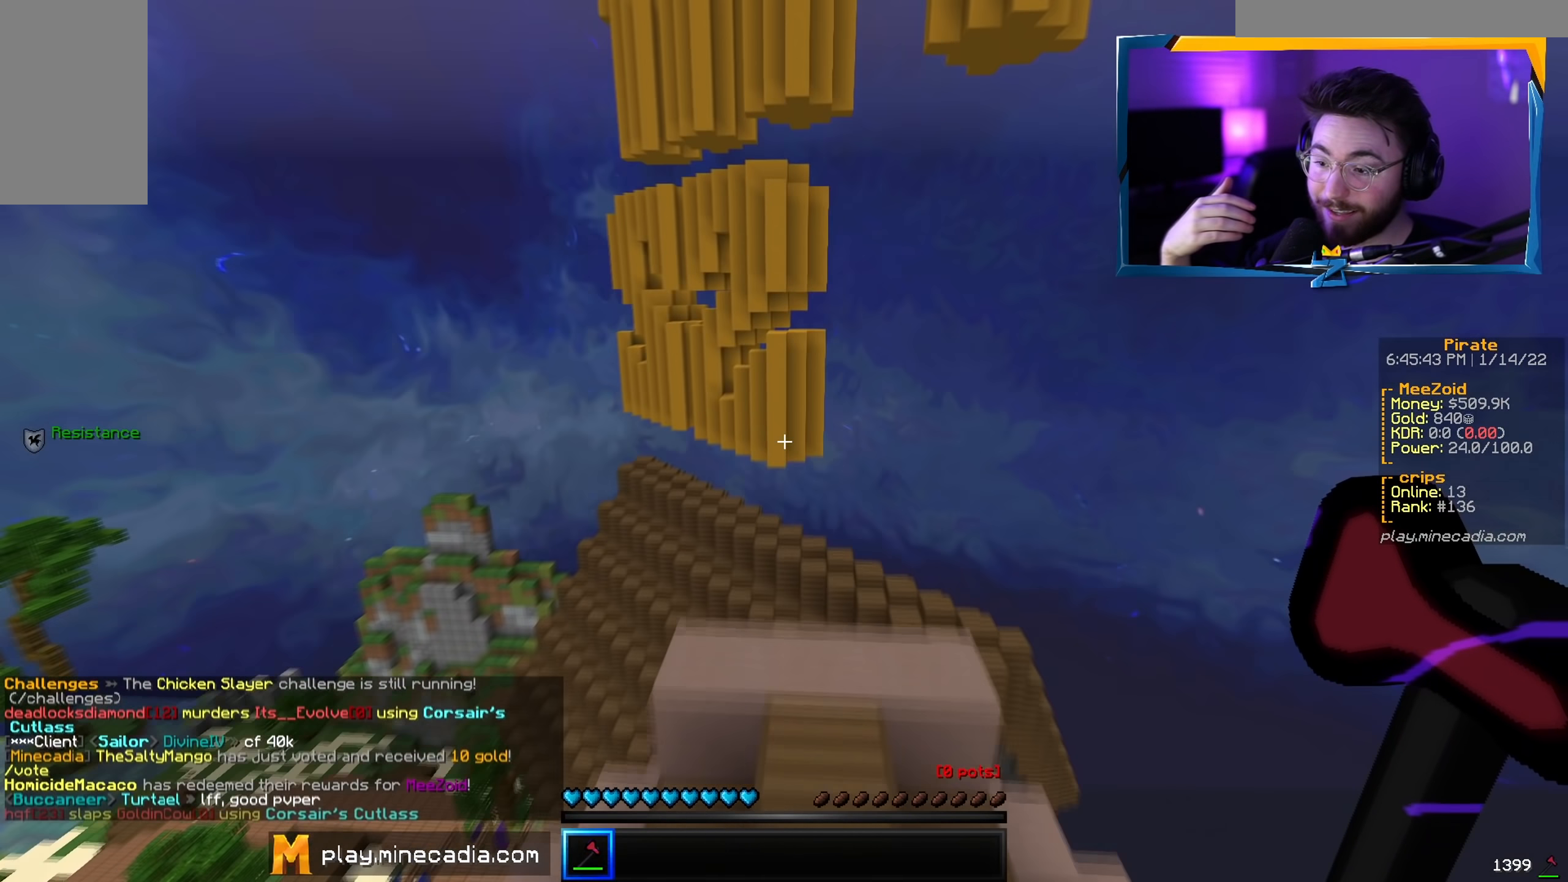
{"keys": ["a"], "mouse": [], "events": [[17, "a", "down"]]}
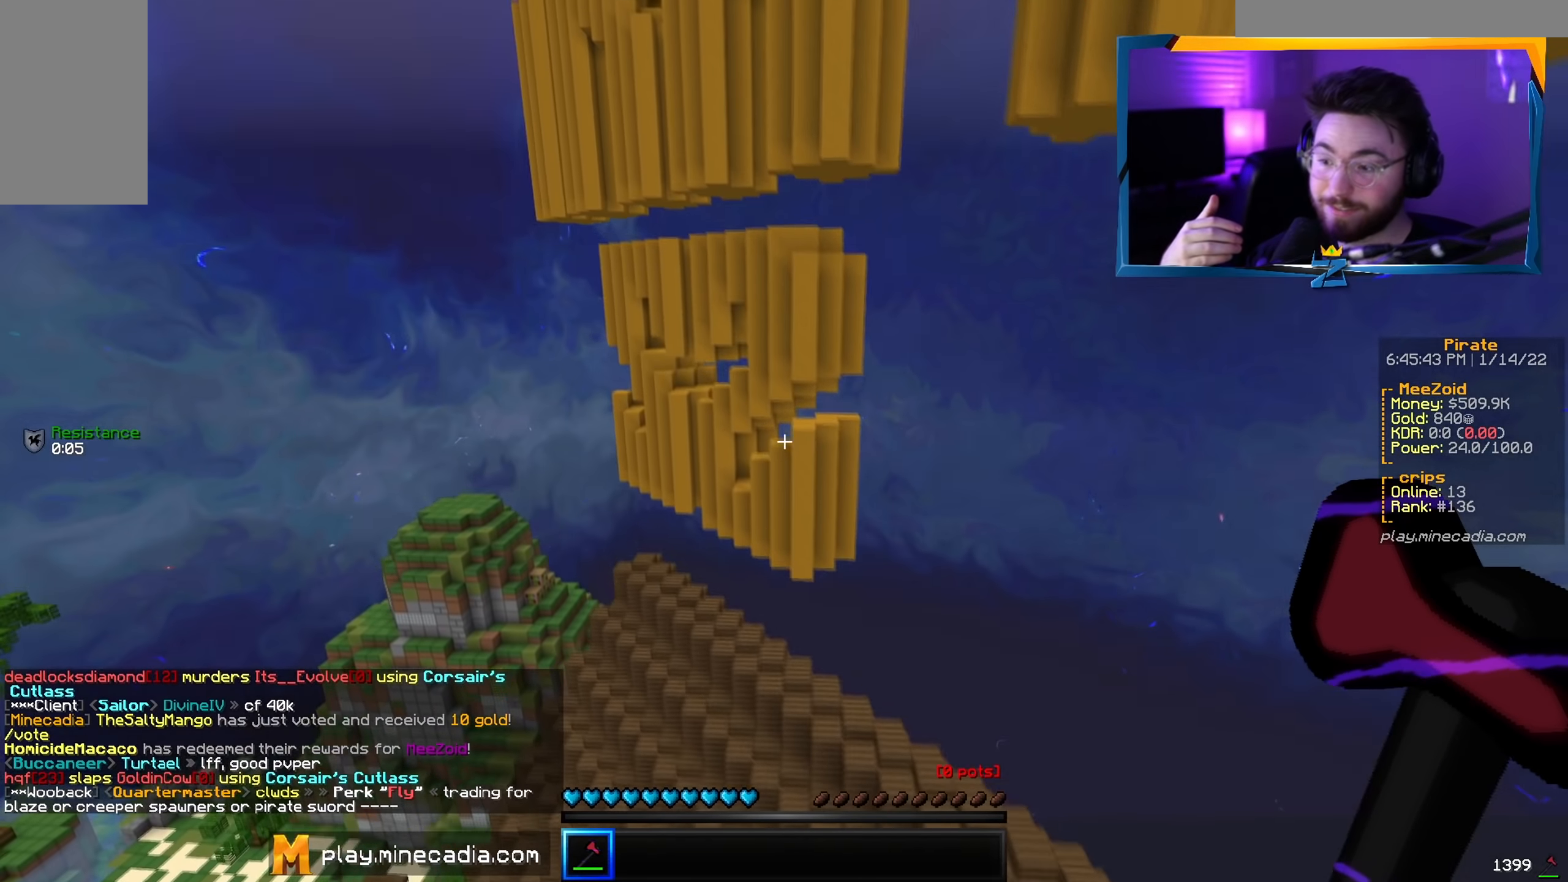
{"keys": ["a", "w"], "mouse": [], "events": [[433, "w", "down"]]}
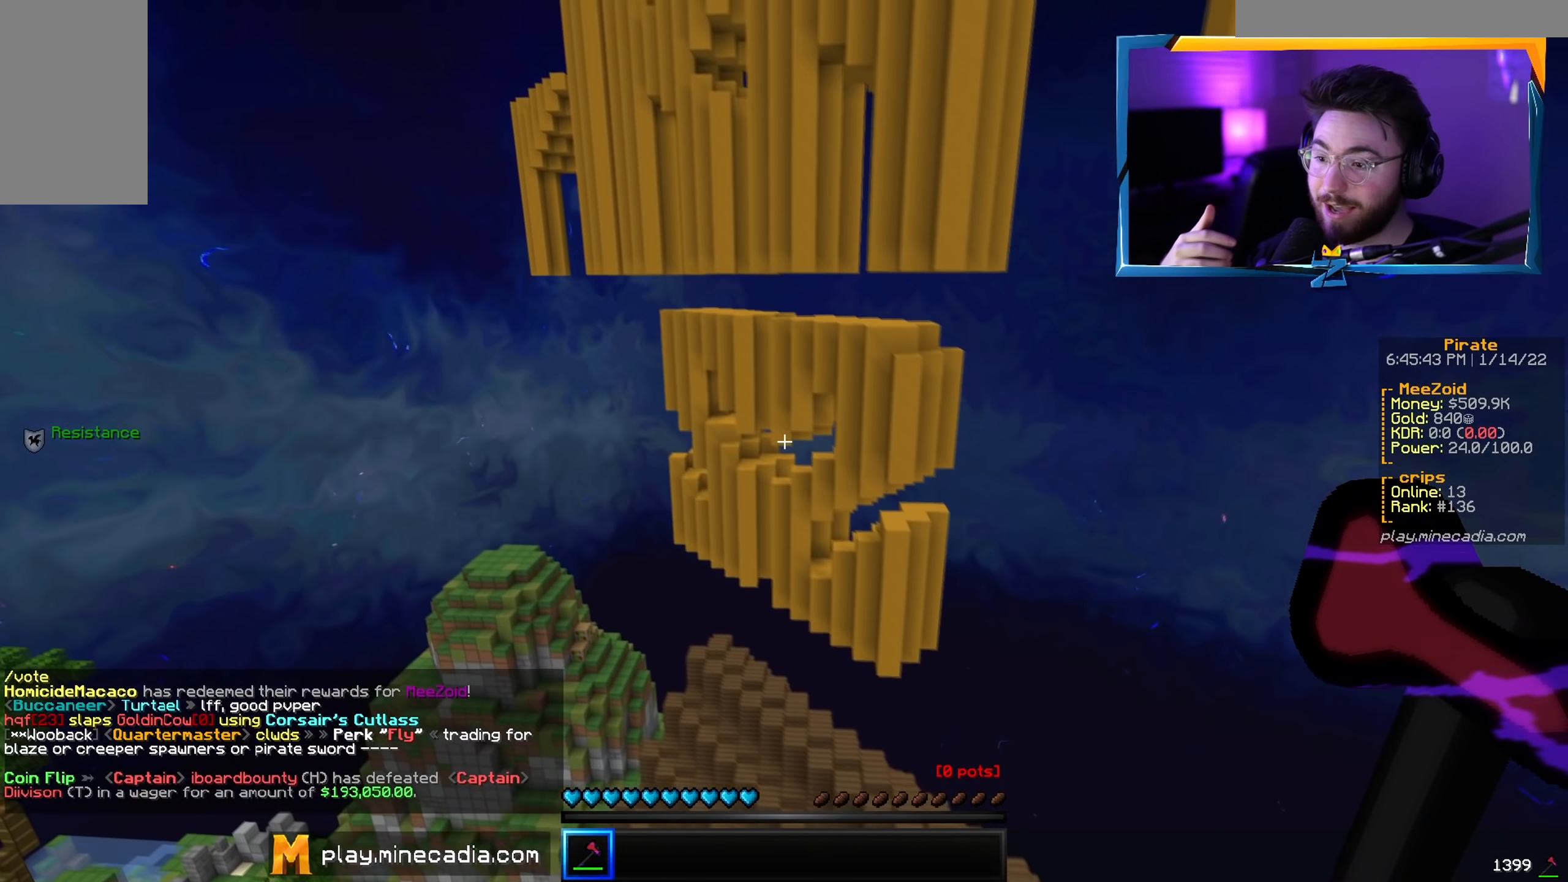
{"keys": ["a", "w"], "mouse": [], "events": []}
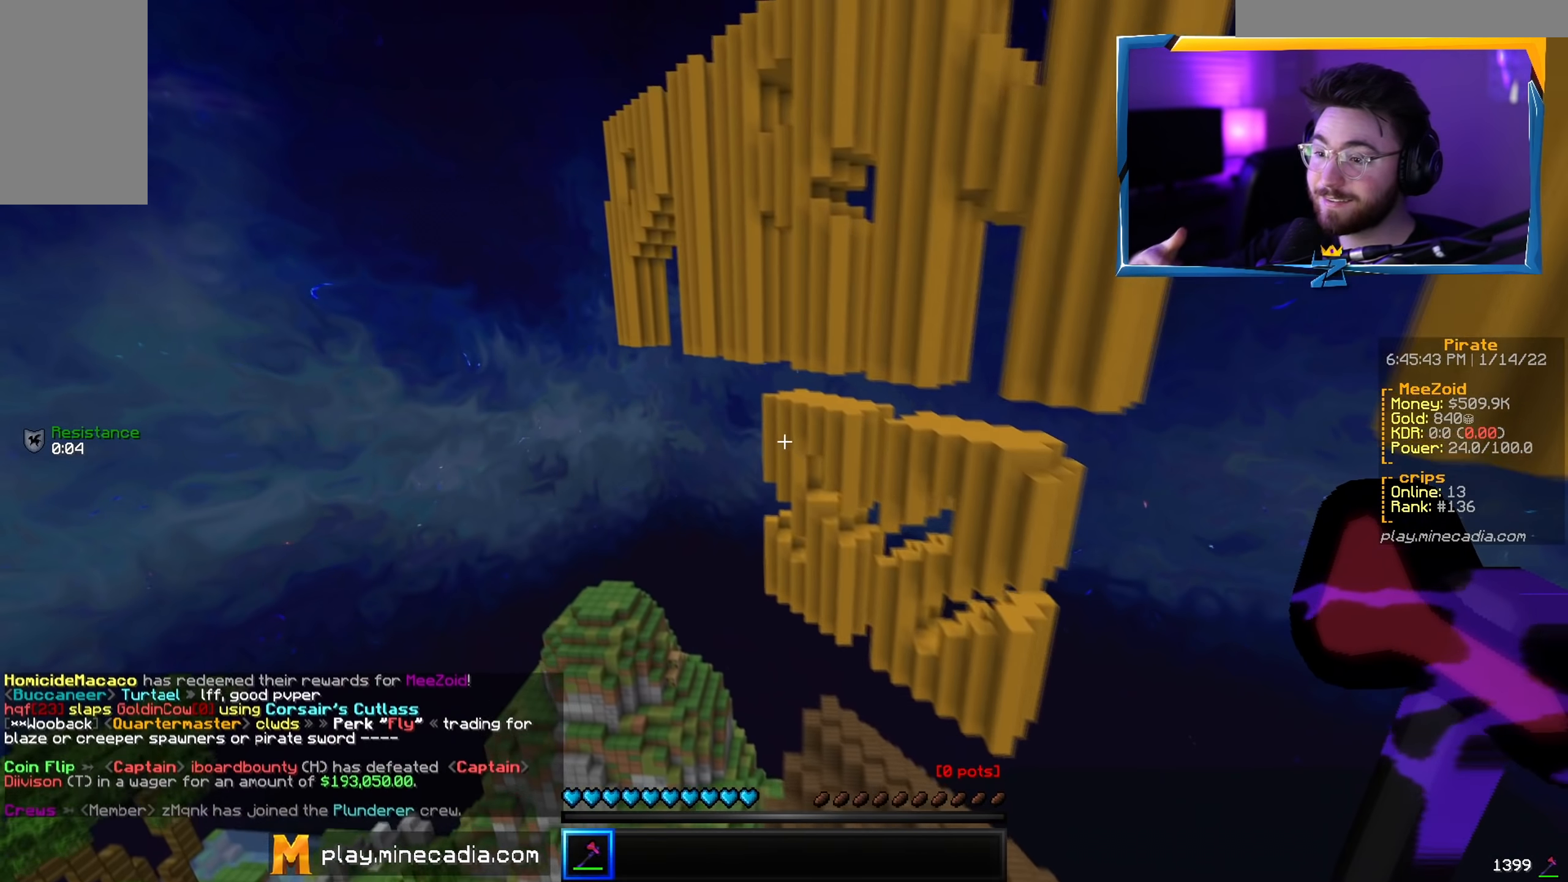
{"keys": ["a", "w"], "mouse": [], "events": []}
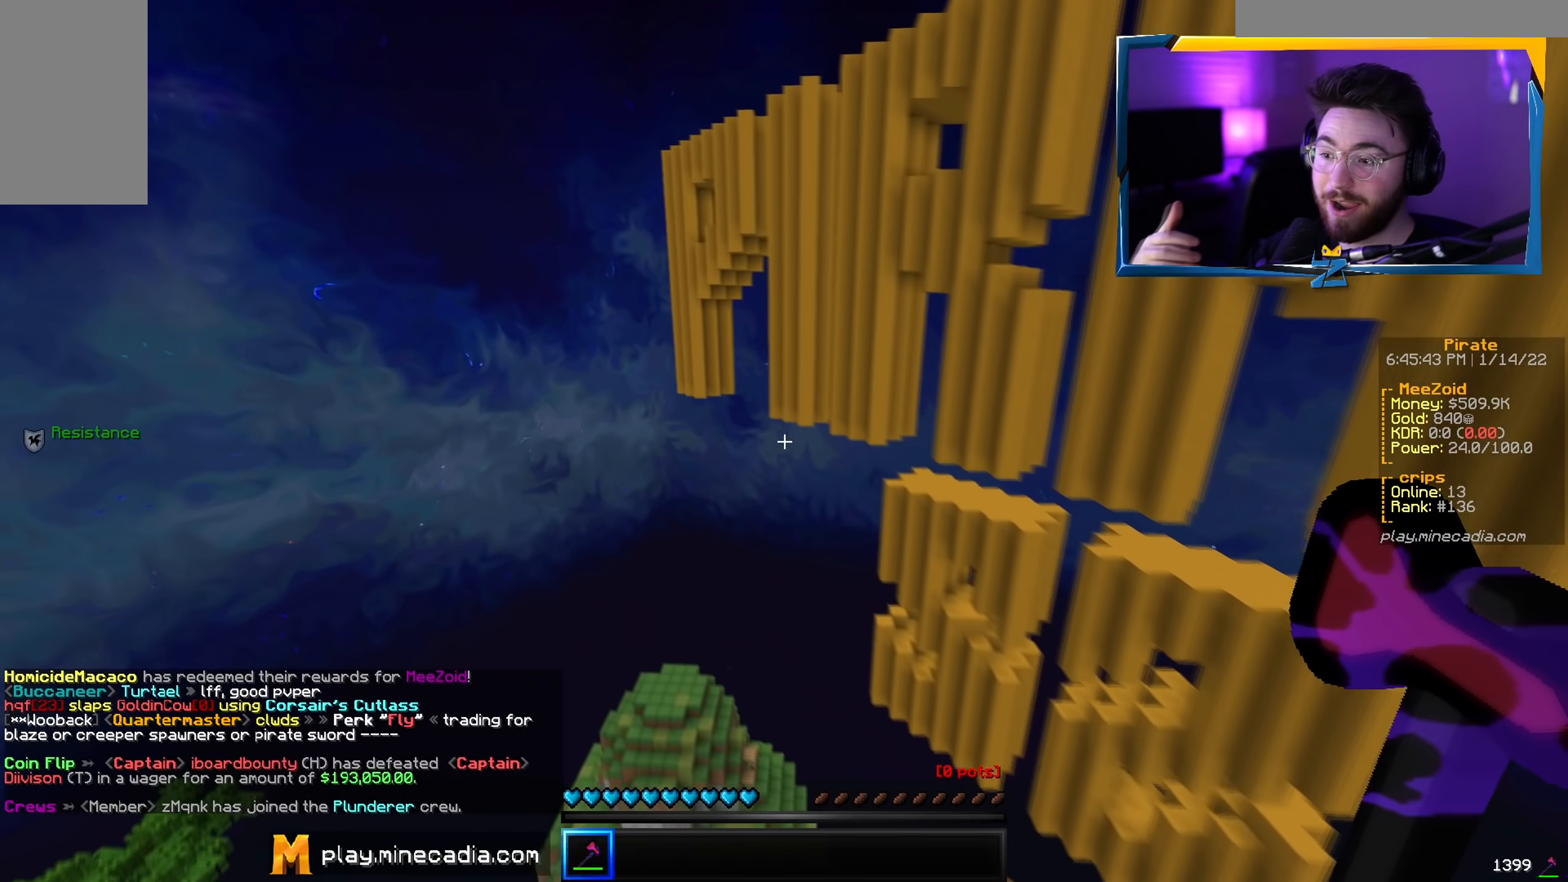
{"keys": ["s"], "mouse": [], "events": [[150, "w", "up"], [300, "s", "down"], [434, "a", "up"]]}
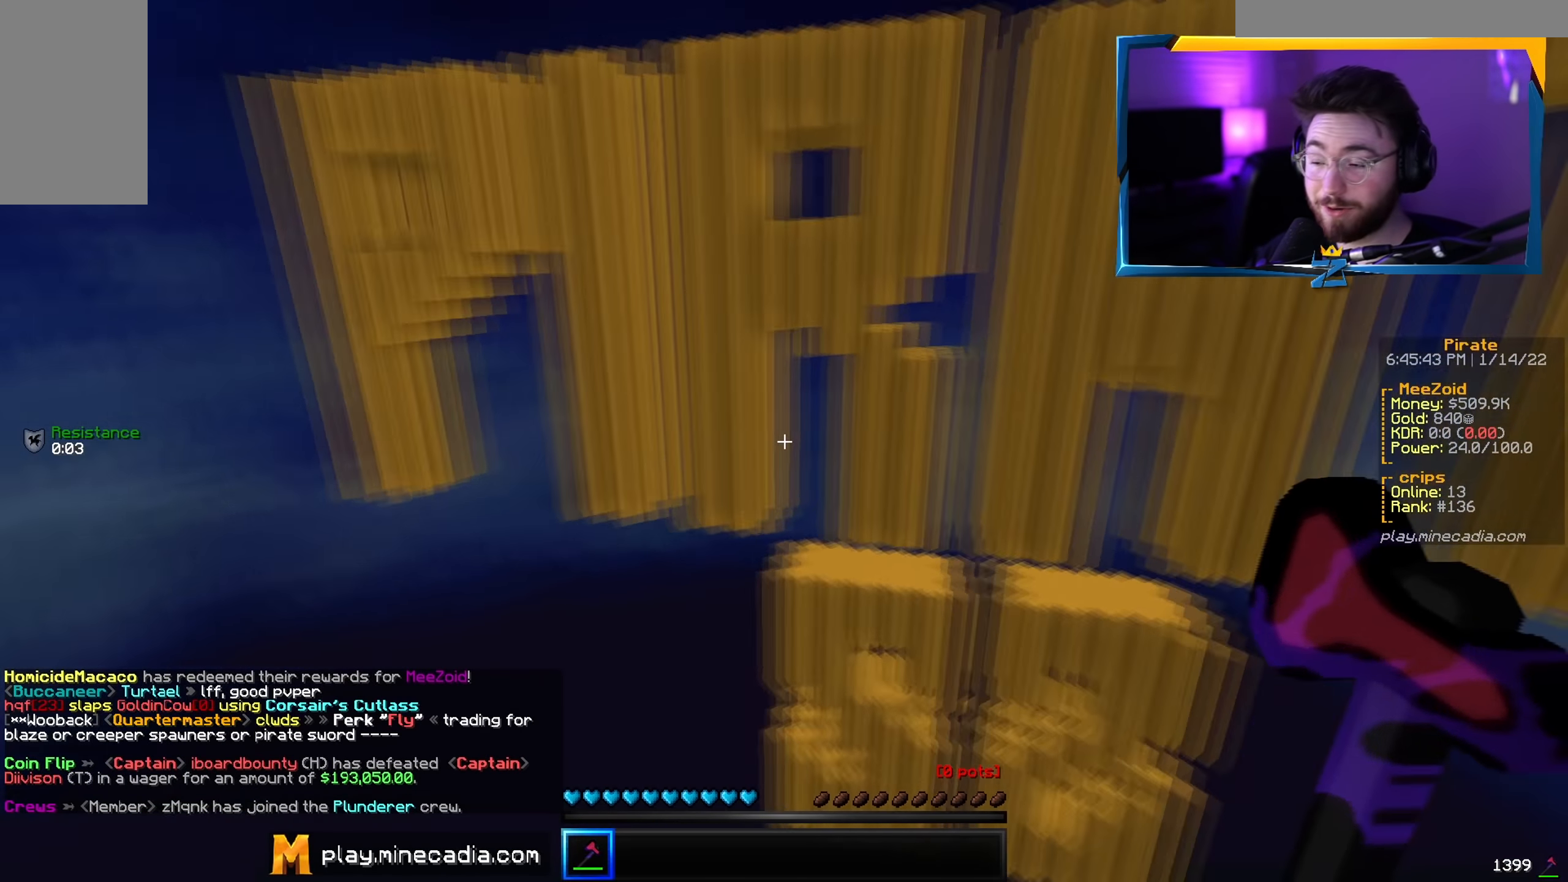
{"keys": ["s"], "mouse": [], "events": []}
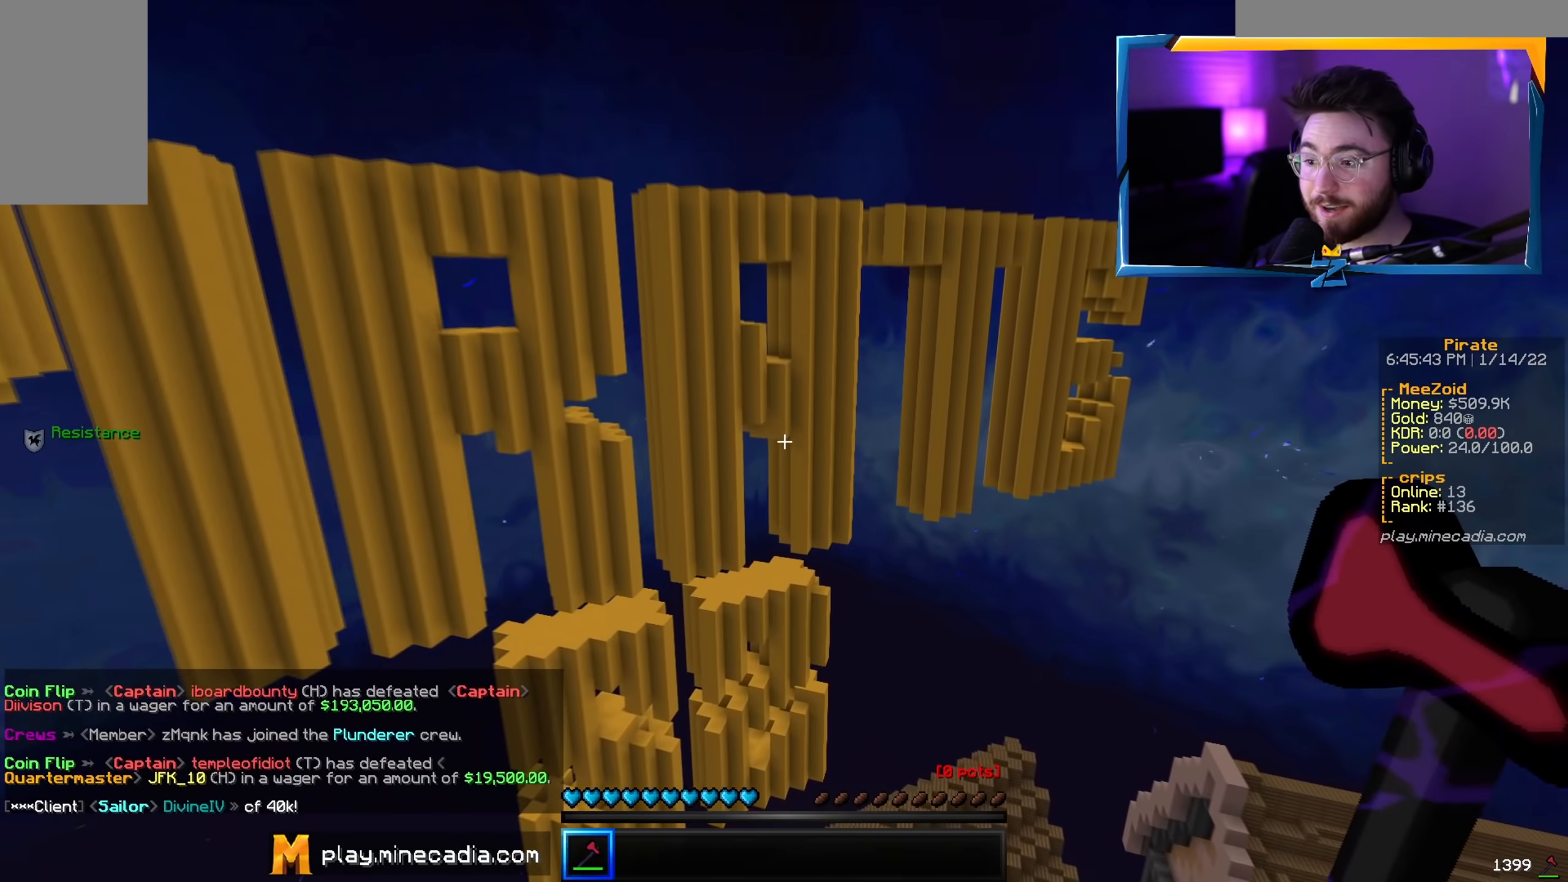
{"keys": [], "mouse": [], "events": [[300, "s", "up"]]}